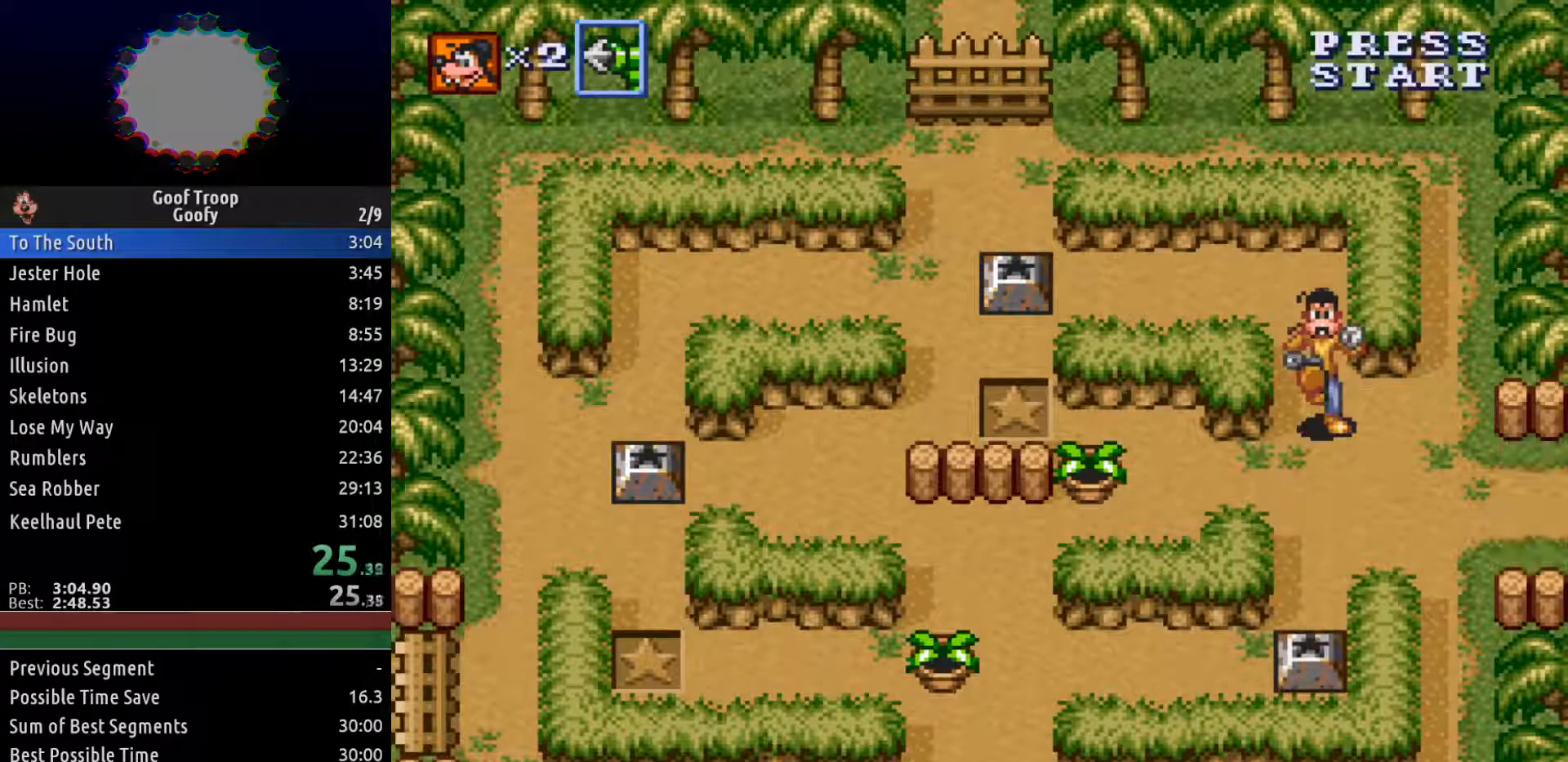
Gameplay with a controller (Xbox layout); each line is a JSON object with the inputs held at the frame after it (dt_ms = milliseconds from this image to that frame). "events" lists button and stick changes between this image and that frame as [ms after this image, input, new state], when the widget could be followed in between.
{"dt_ms": 500, "buttons": ["DPAD_RIGHT"], "left_stick": "center", "right_stick": "center", "events": [[67, "DPAD_DOWN", "down"], [317, "DPAD_DOWN", "up"]]}
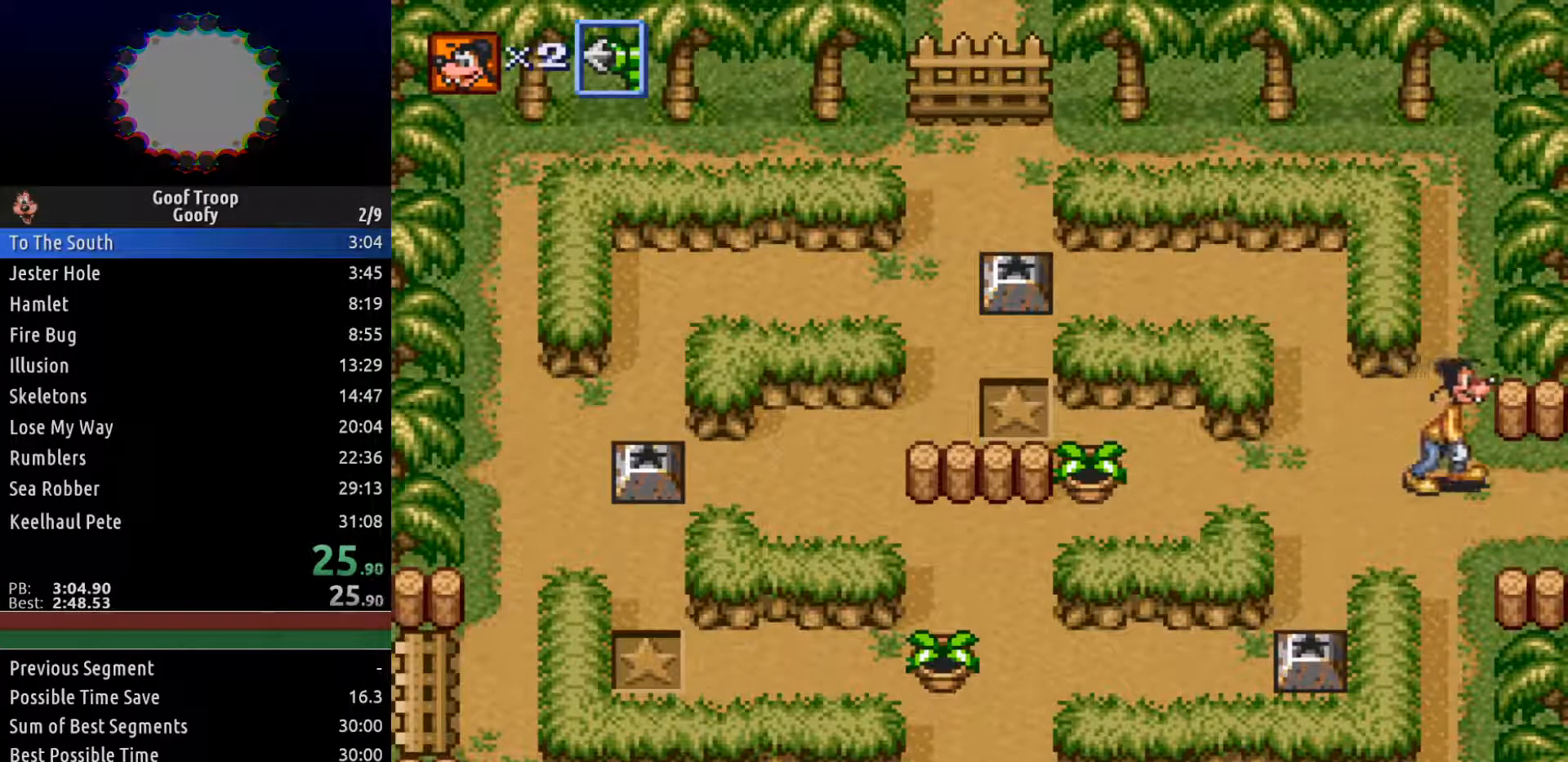
{"dt_ms": 500, "buttons": ["DPAD_RIGHT"], "left_stick": "center", "right_stick": "center", "events": []}
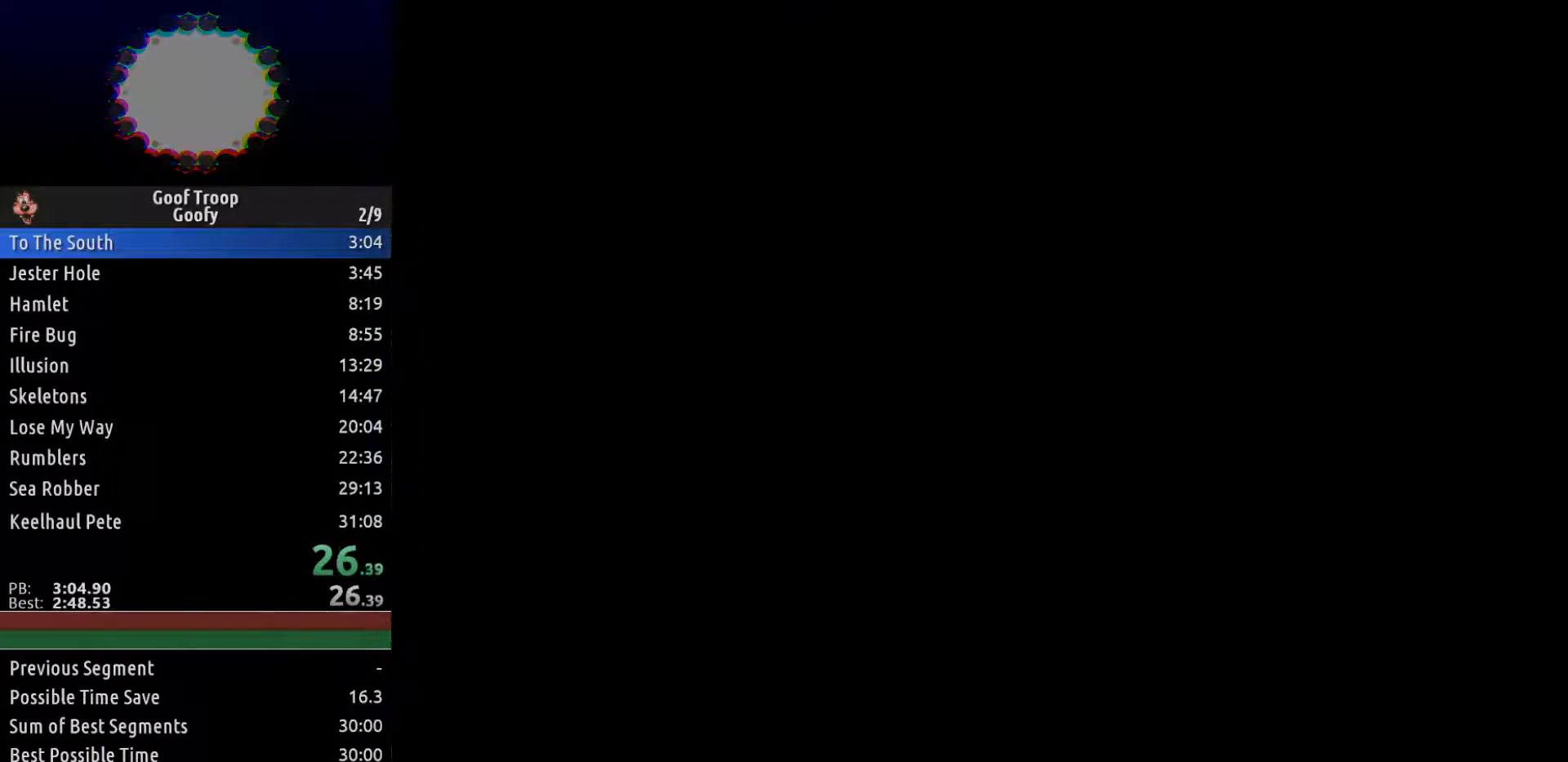
{"dt_ms": 500, "buttons": ["DPAD_UP", "DPAD_RIGHT"], "left_stick": "center", "right_stick": "center", "events": [[483, "DPAD_UP", "down"]]}
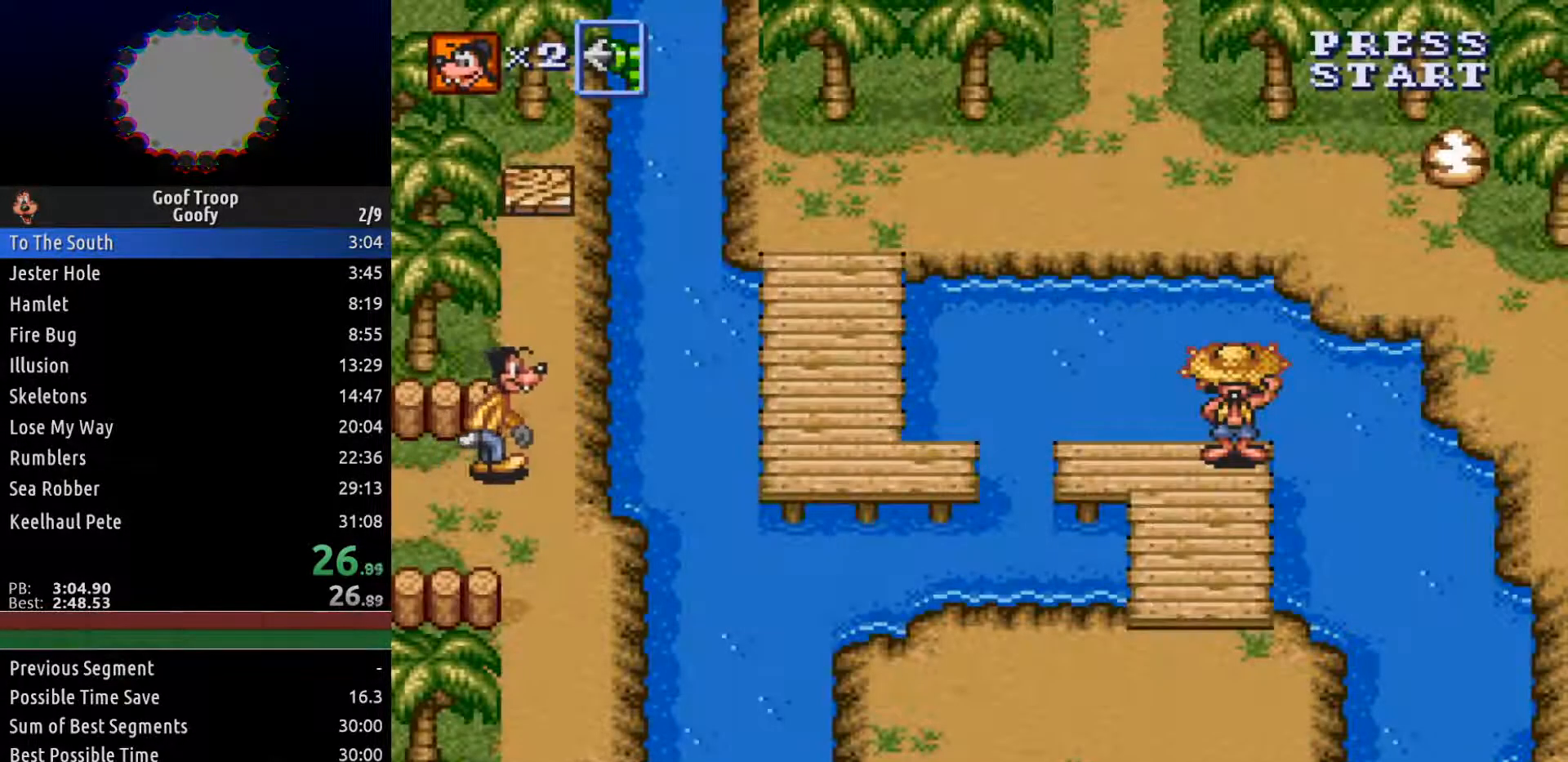
{"dt_ms": 500, "buttons": ["DPAD_UP"], "left_stick": "center", "right_stick": "center", "events": [[17, "DPAD_RIGHT", "up"]]}
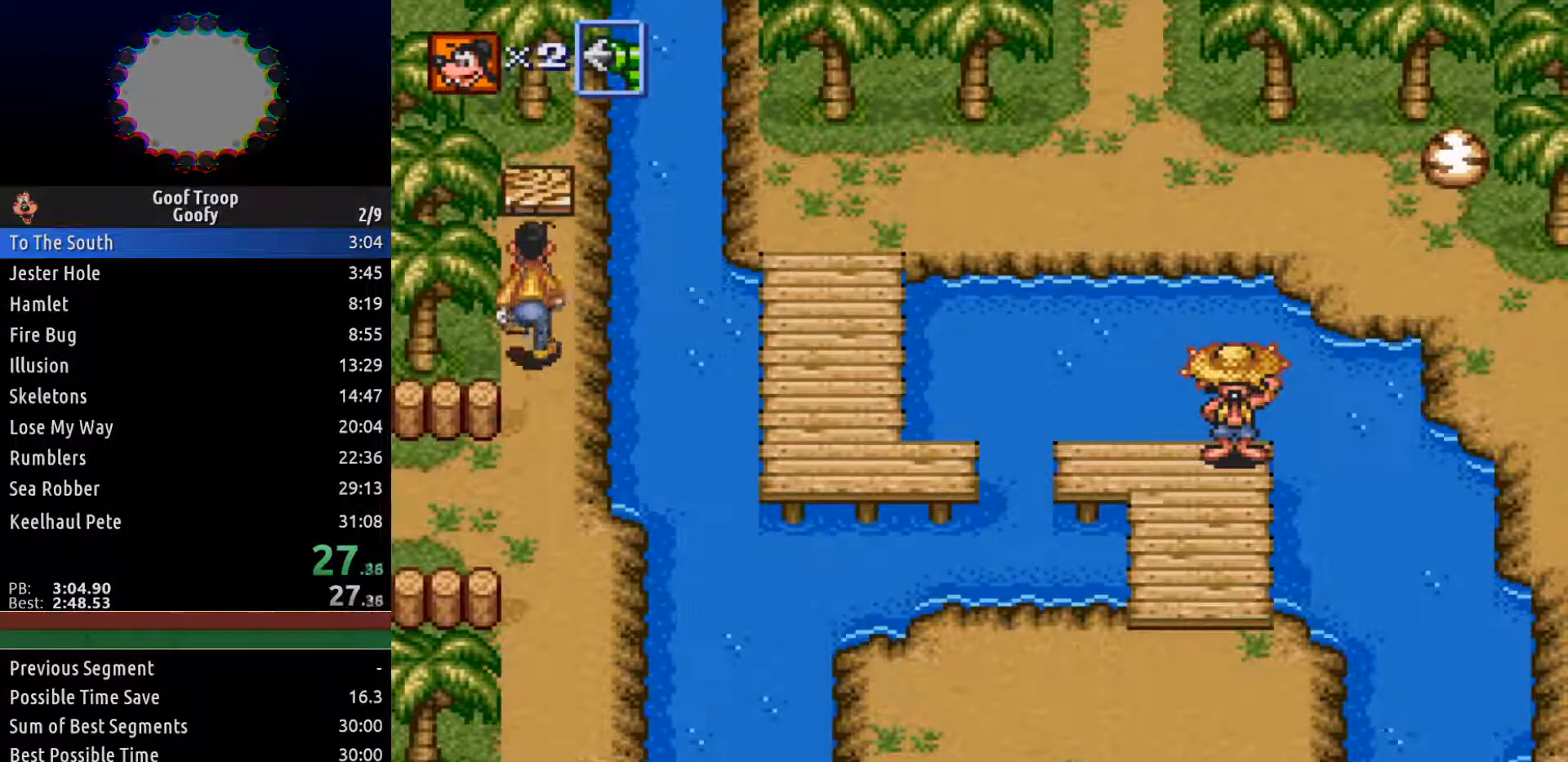
{"dt_ms": 1000, "buttons": [], "left_stick": "center", "right_stick": "center"}
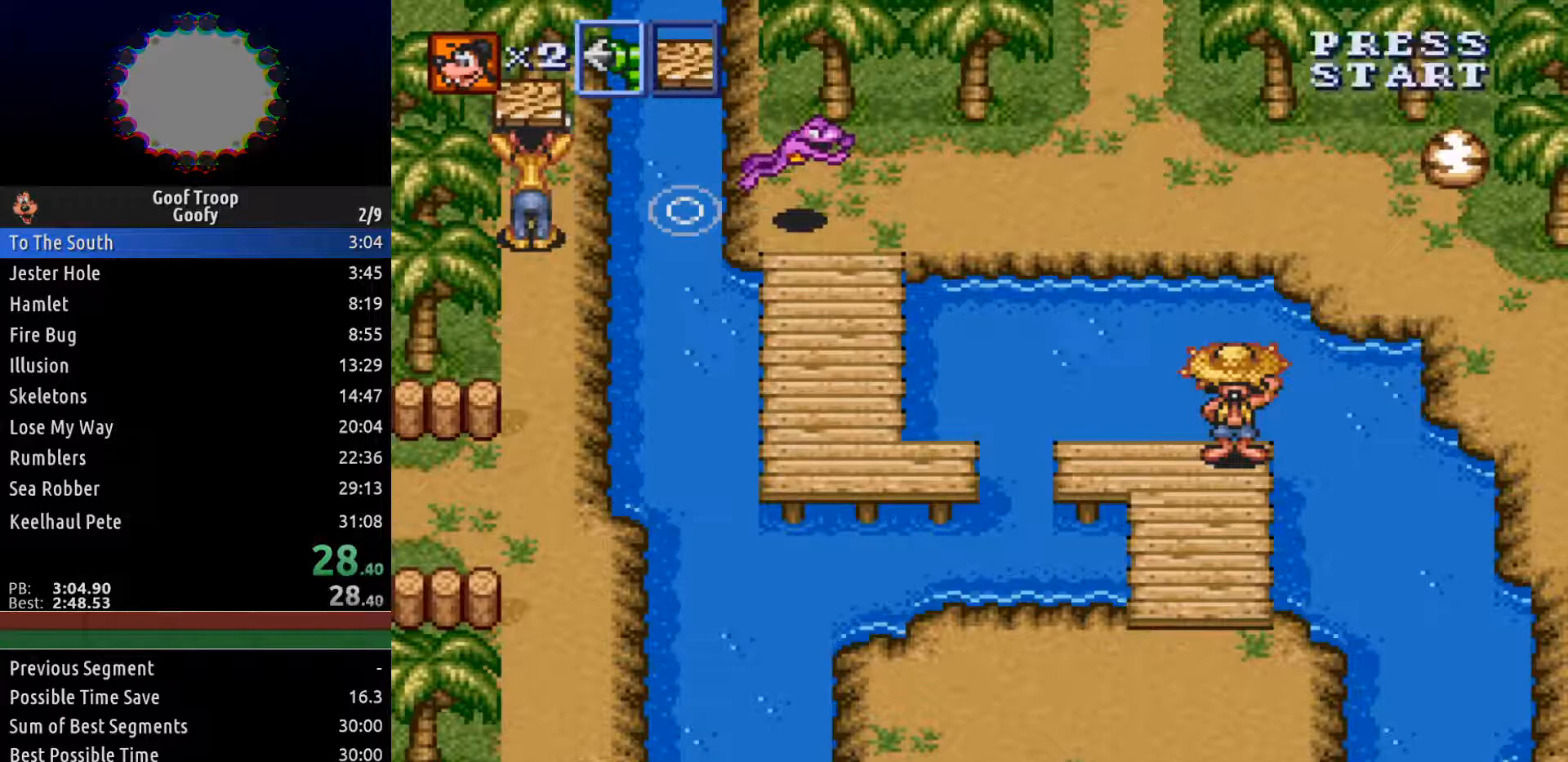
{"dt_ms": 500, "buttons": ["DPAD_DOWN"], "left_stick": "center", "right_stick": "center", "events": [[133, "DPAD_DOWN", "down"]]}
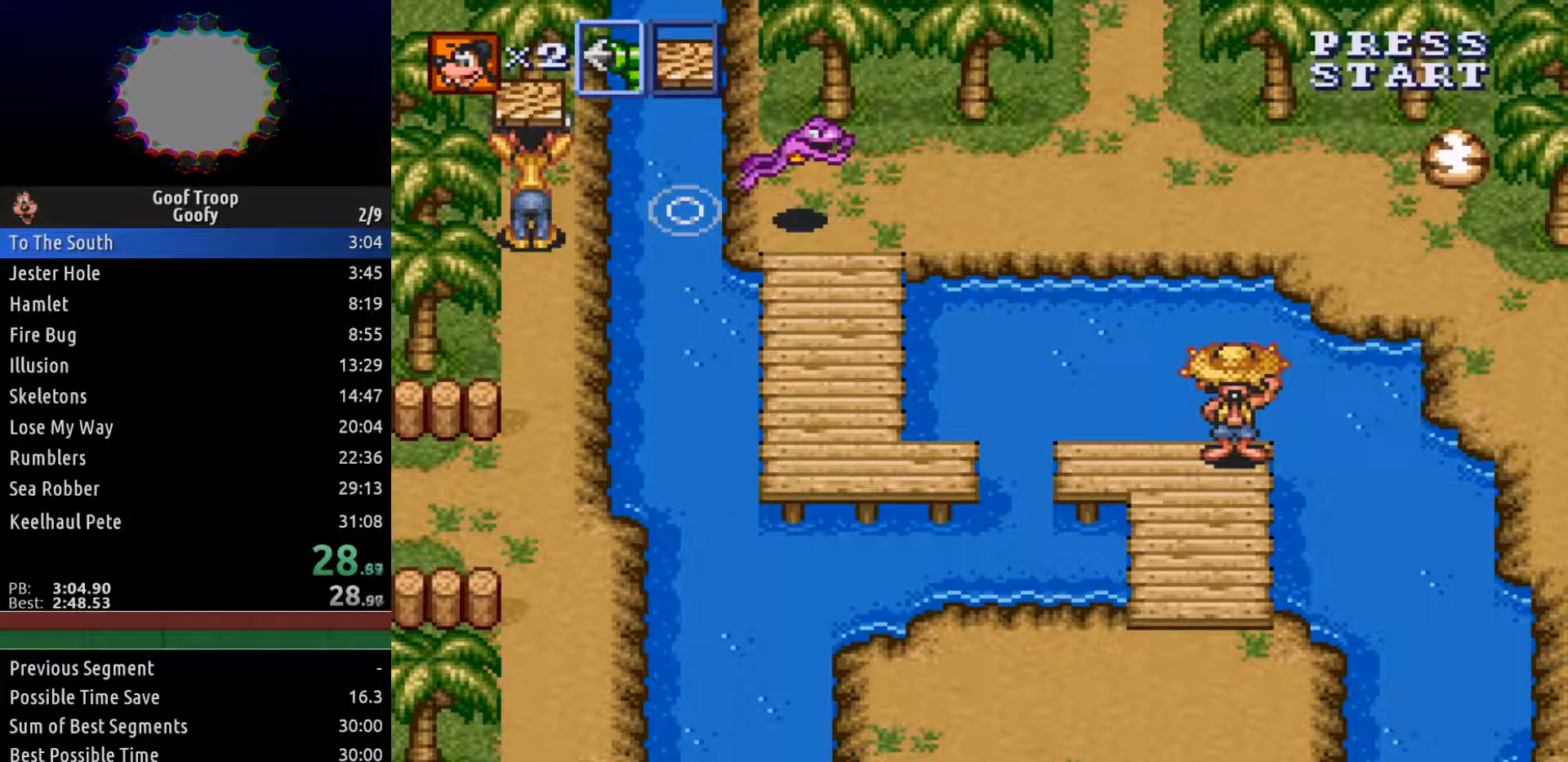
{"dt_ms": 500, "buttons": ["DPAD_DOWN"], "left_stick": "center", "right_stick": "center", "events": []}
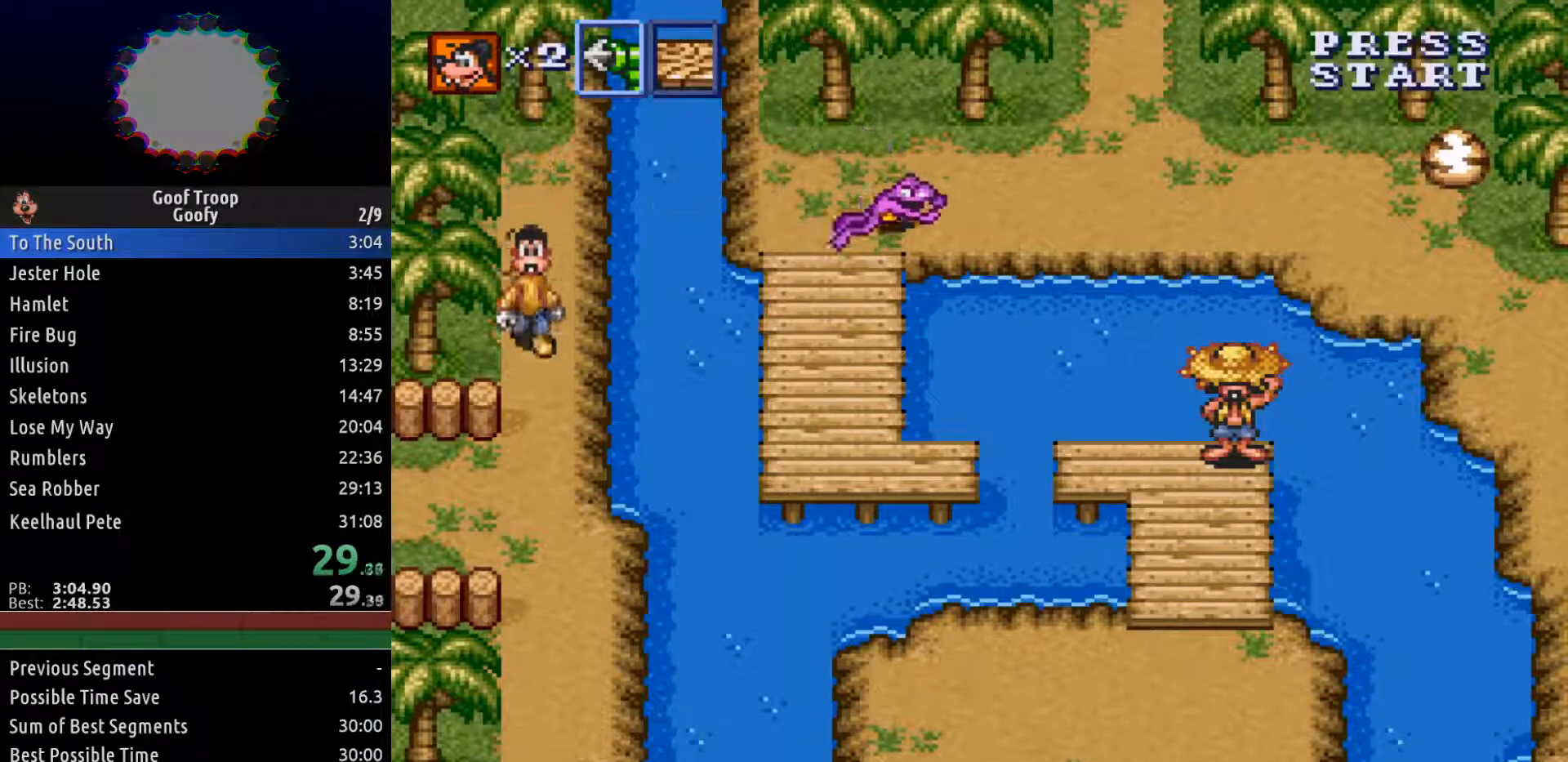
{"dt_ms": 500, "buttons": ["DPAD_LEFT"], "left_stick": "center", "right_stick": "center", "events": [[383, "DPAD_LEFT", "down"], [400, "DPAD_DOWN", "up"]]}
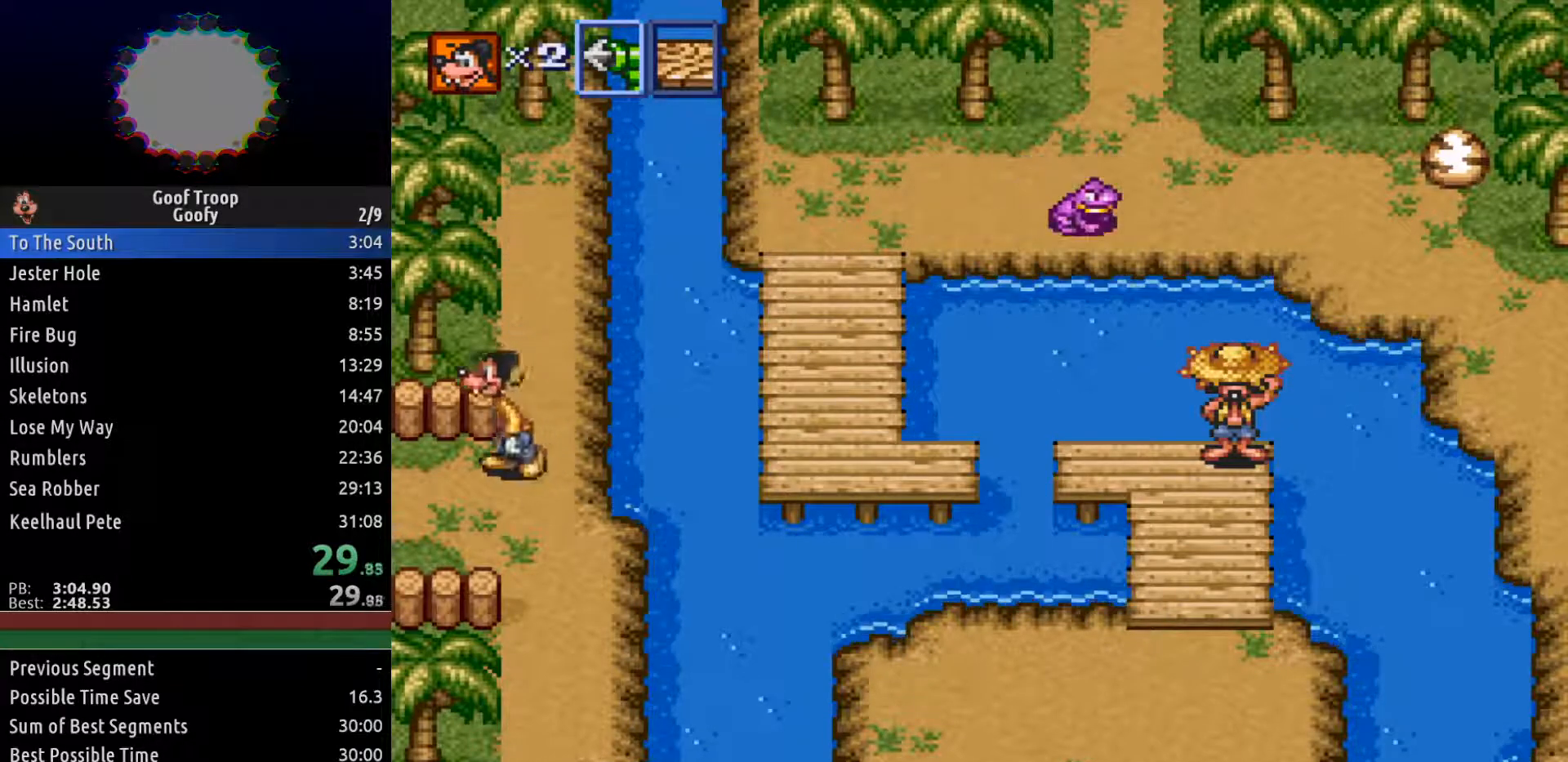
{"dt_ms": 500, "buttons": ["DPAD_DOWN"], "left_stick": "center", "right_stick": "center", "events": [[250, "DPAD_DOWN", "down"], [317, "DPAD_LEFT", "up"]]}
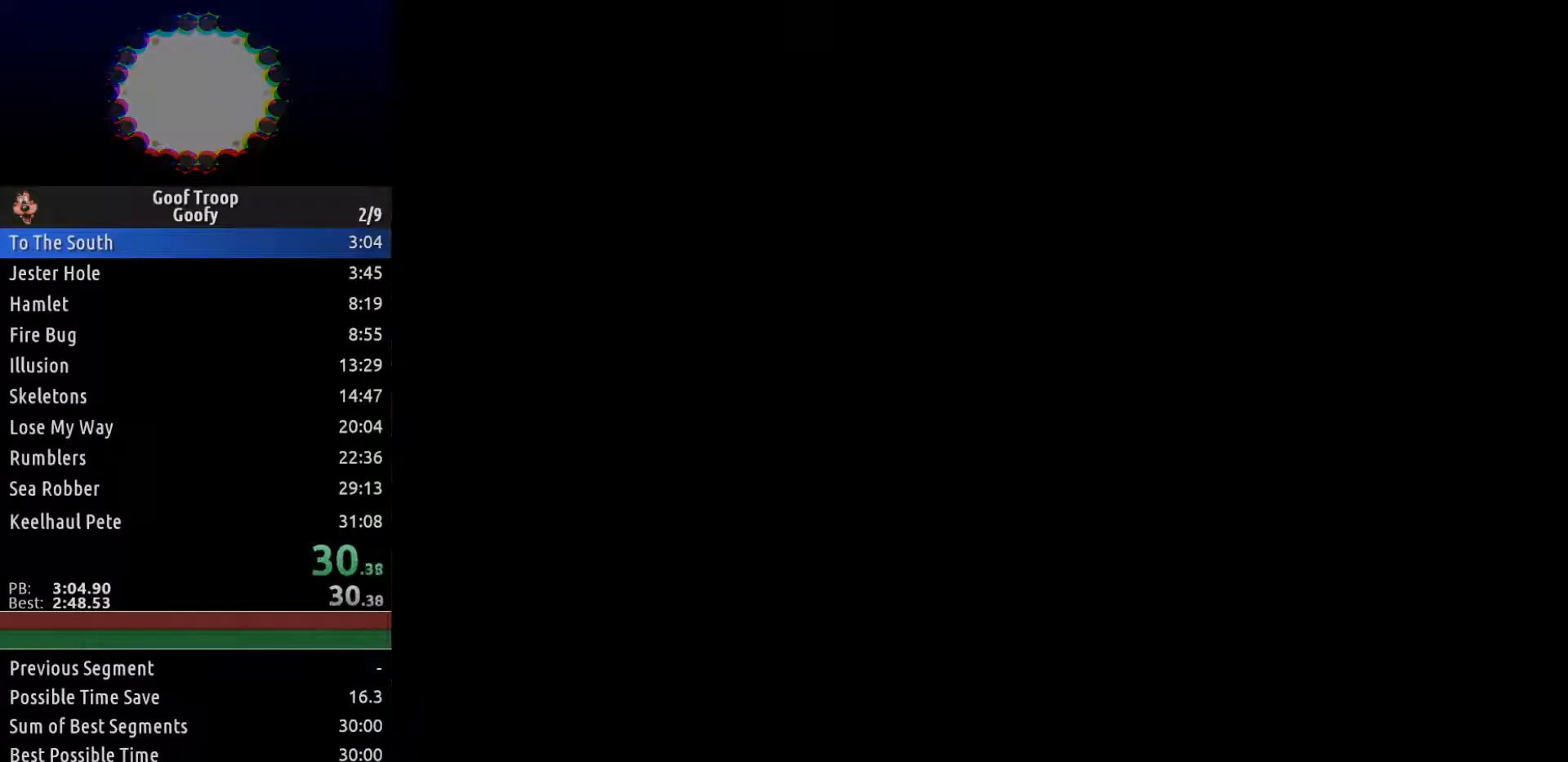
{"dt_ms": 500, "buttons": ["DPAD_DOWN"], "left_stick": "center", "right_stick": "center", "events": []}
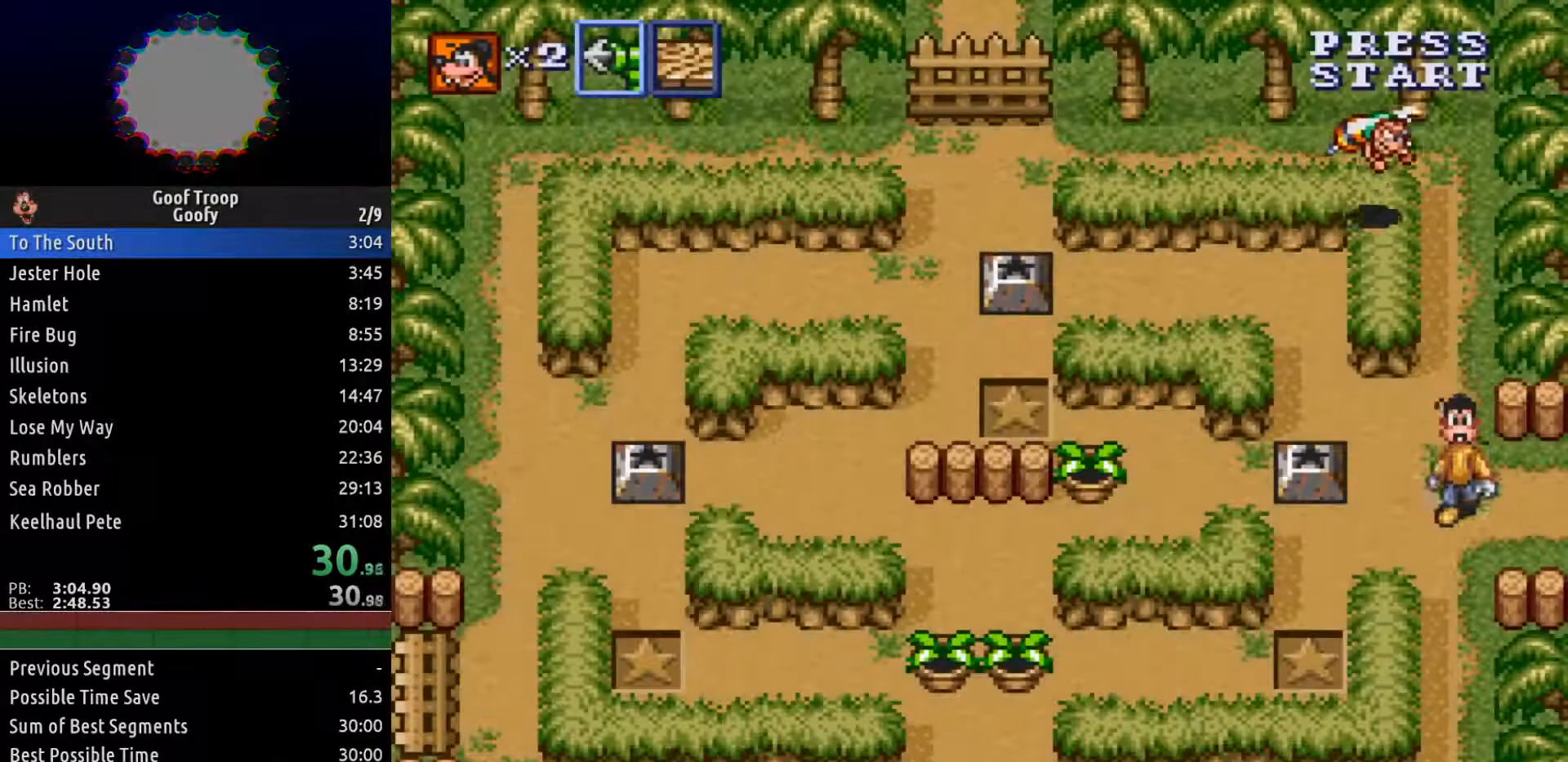
{"dt_ms": 500, "buttons": ["DPAD_DOWN"], "left_stick": "center", "right_stick": "center", "events": []}
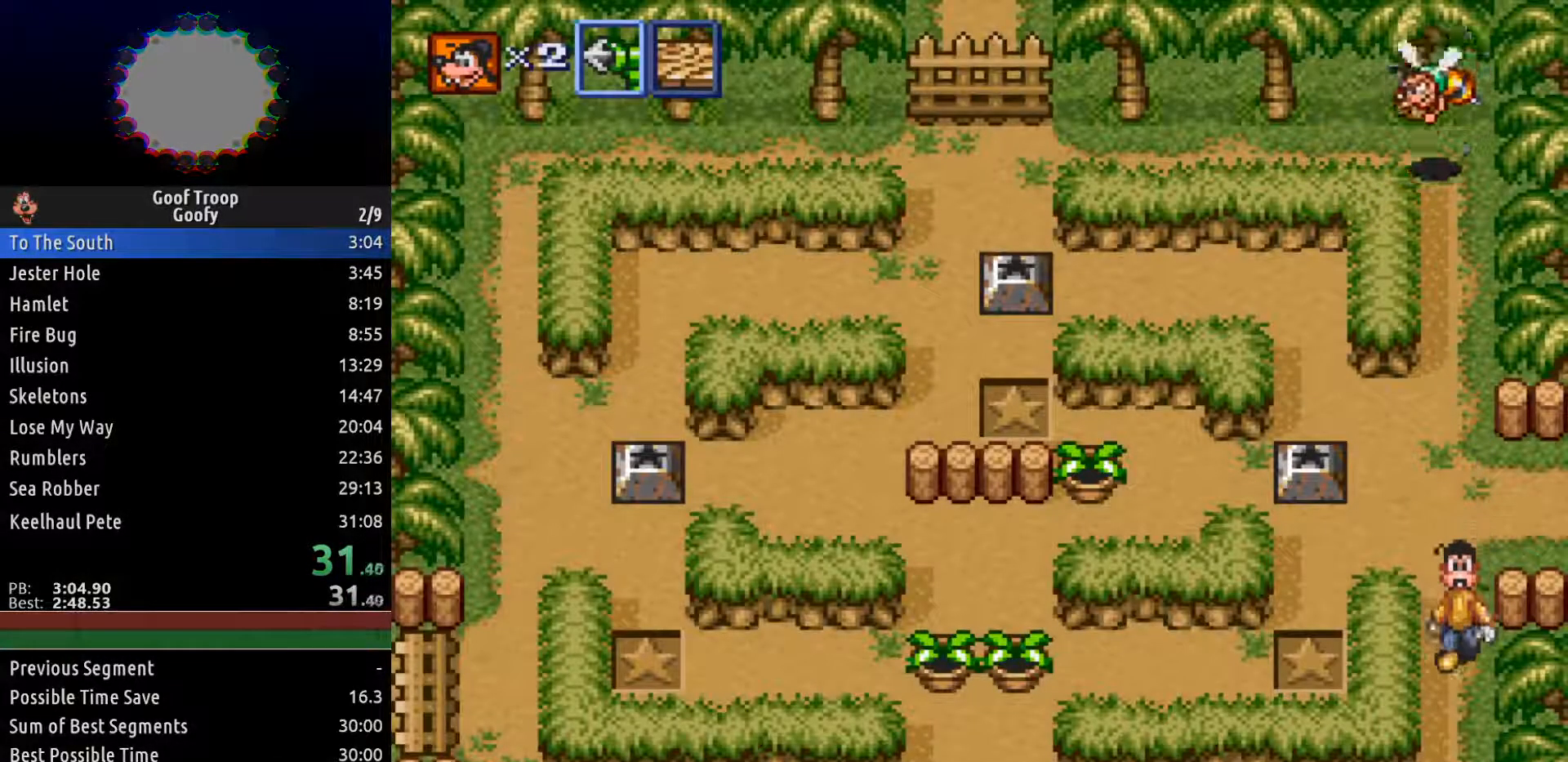
{"dt_ms": 500, "buttons": ["DPAD_LEFT"], "left_stick": "center", "right_stick": "center", "events": [[383, "DPAD_LEFT", "down"], [433, "DPAD_DOWN", "up"]]}
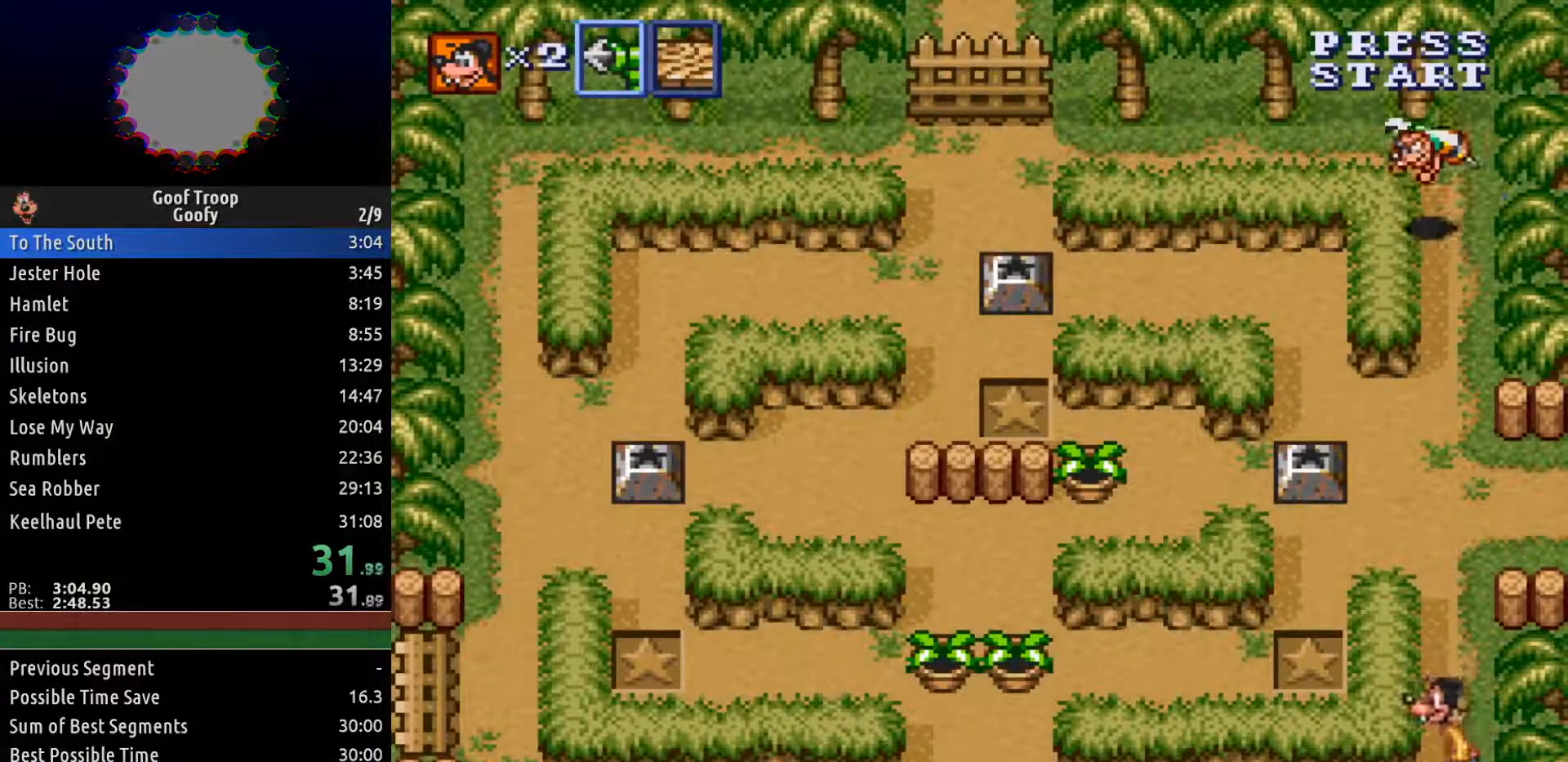
{"dt_ms": 500, "buttons": ["DPAD_LEFT"], "left_stick": "center", "right_stick": "center", "events": []}
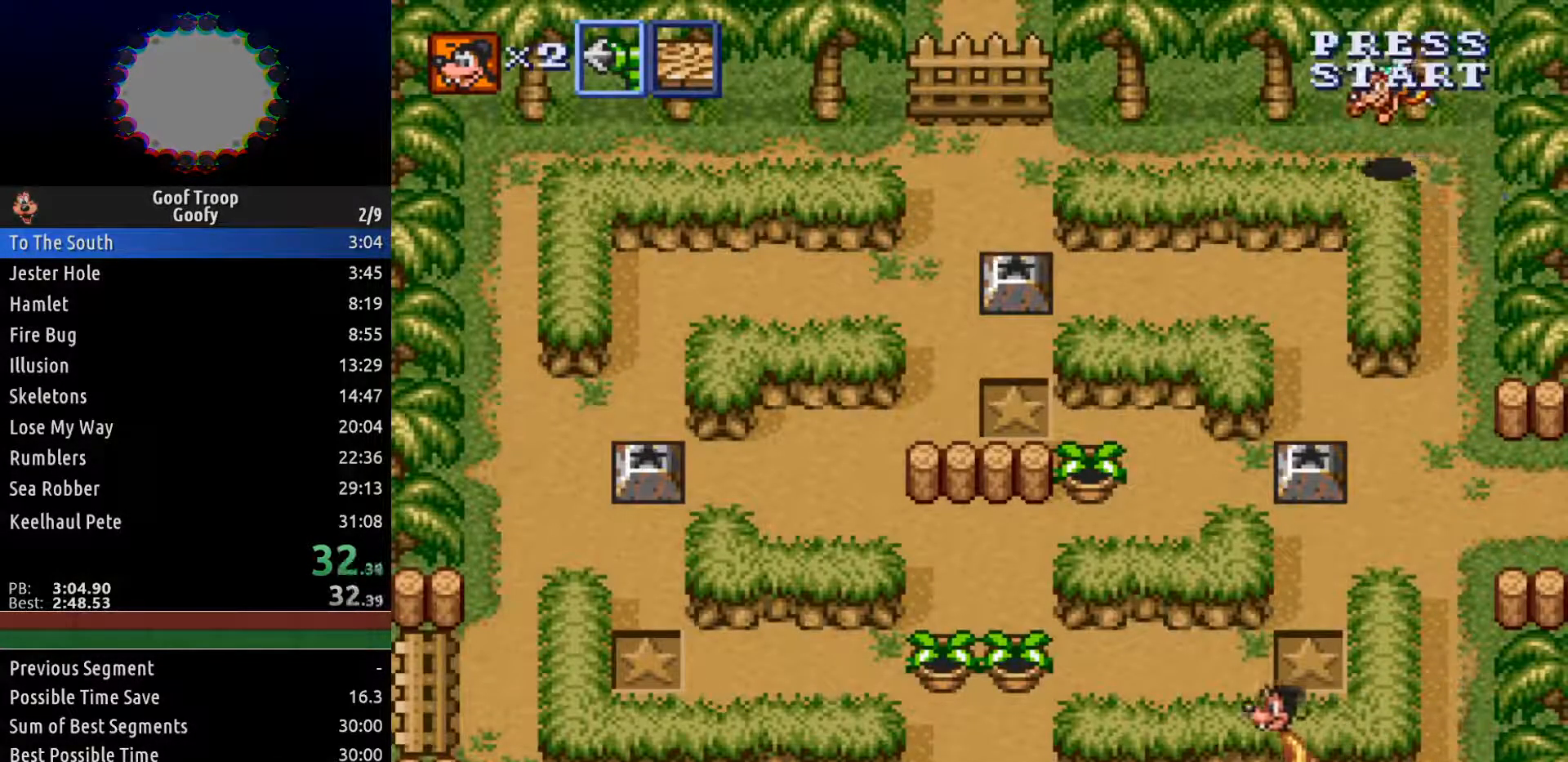
{"dt_ms": 500, "buttons": ["DPAD_LEFT"], "left_stick": "center", "right_stick": "center", "events": []}
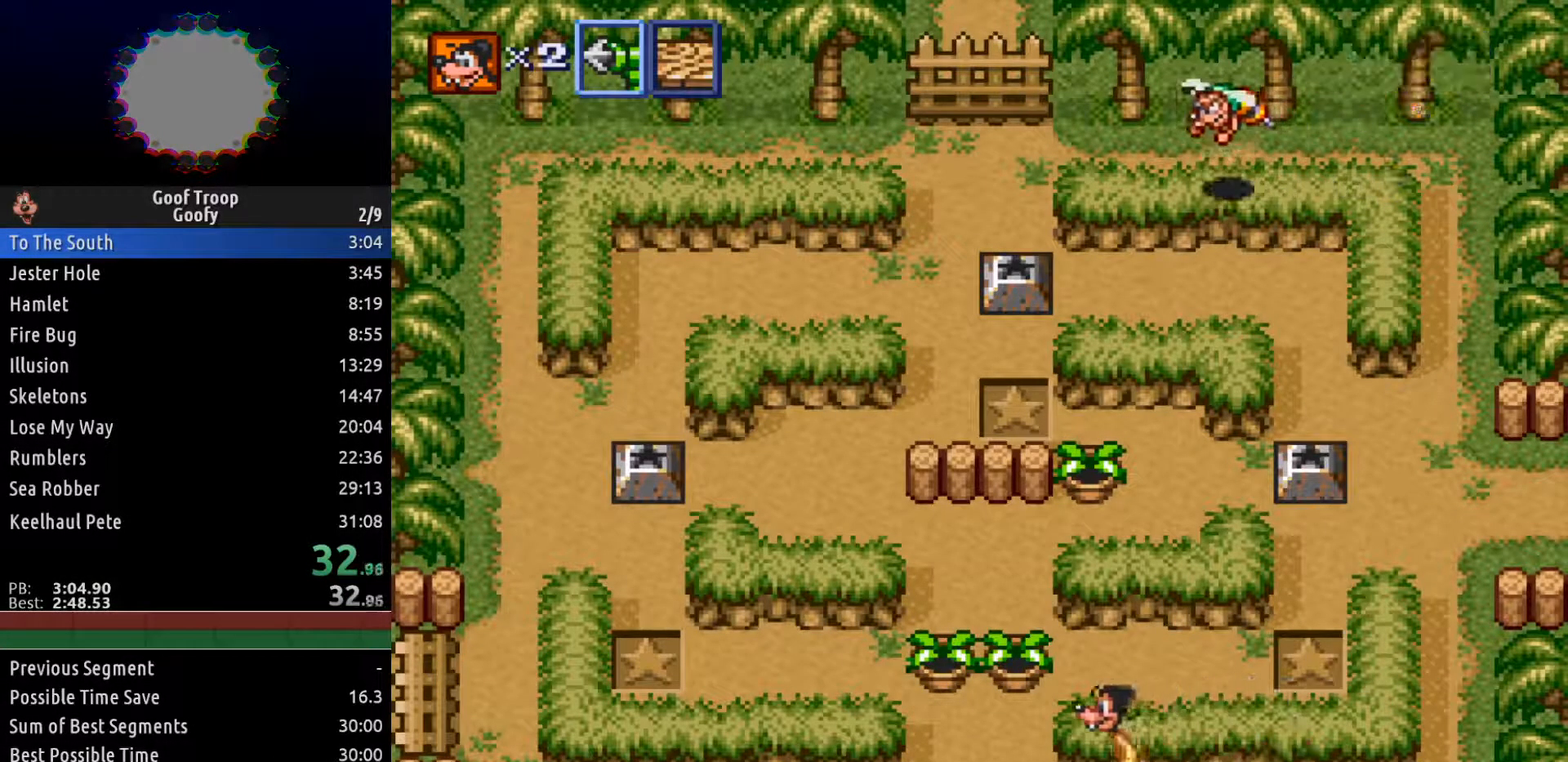
{"dt_ms": 500, "buttons": ["DPAD_DOWN"], "left_stick": "center", "right_stick": "center", "events": [[250, "DPAD_DOWN", "down"], [283, "DPAD_LEFT", "up"]]}
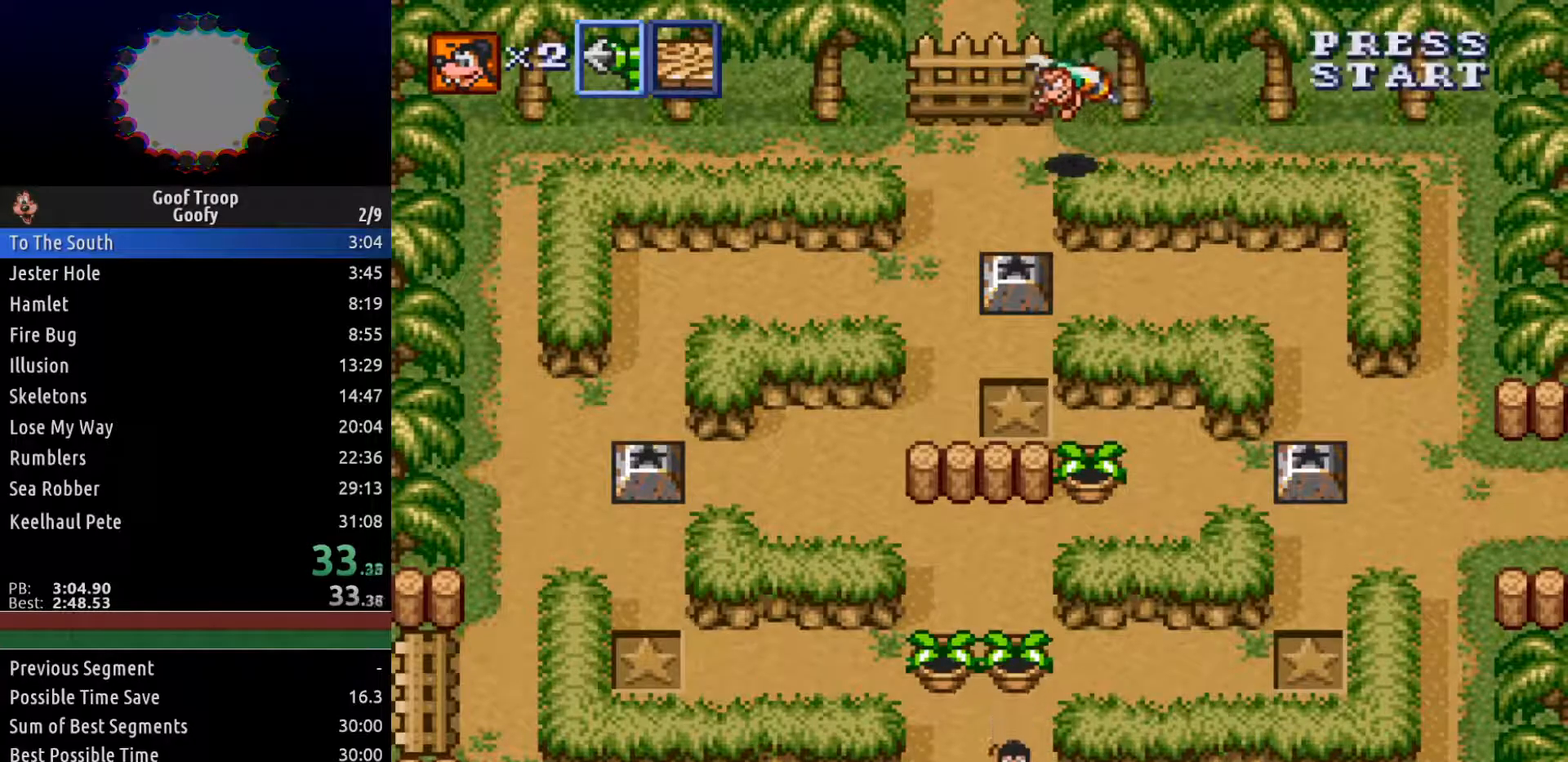
{"dt_ms": 500, "buttons": ["DPAD_DOWN", "DPAD_LEFT"], "left_stick": "center", "right_stick": "center", "events": [[283, "DPAD_LEFT", "down"]]}
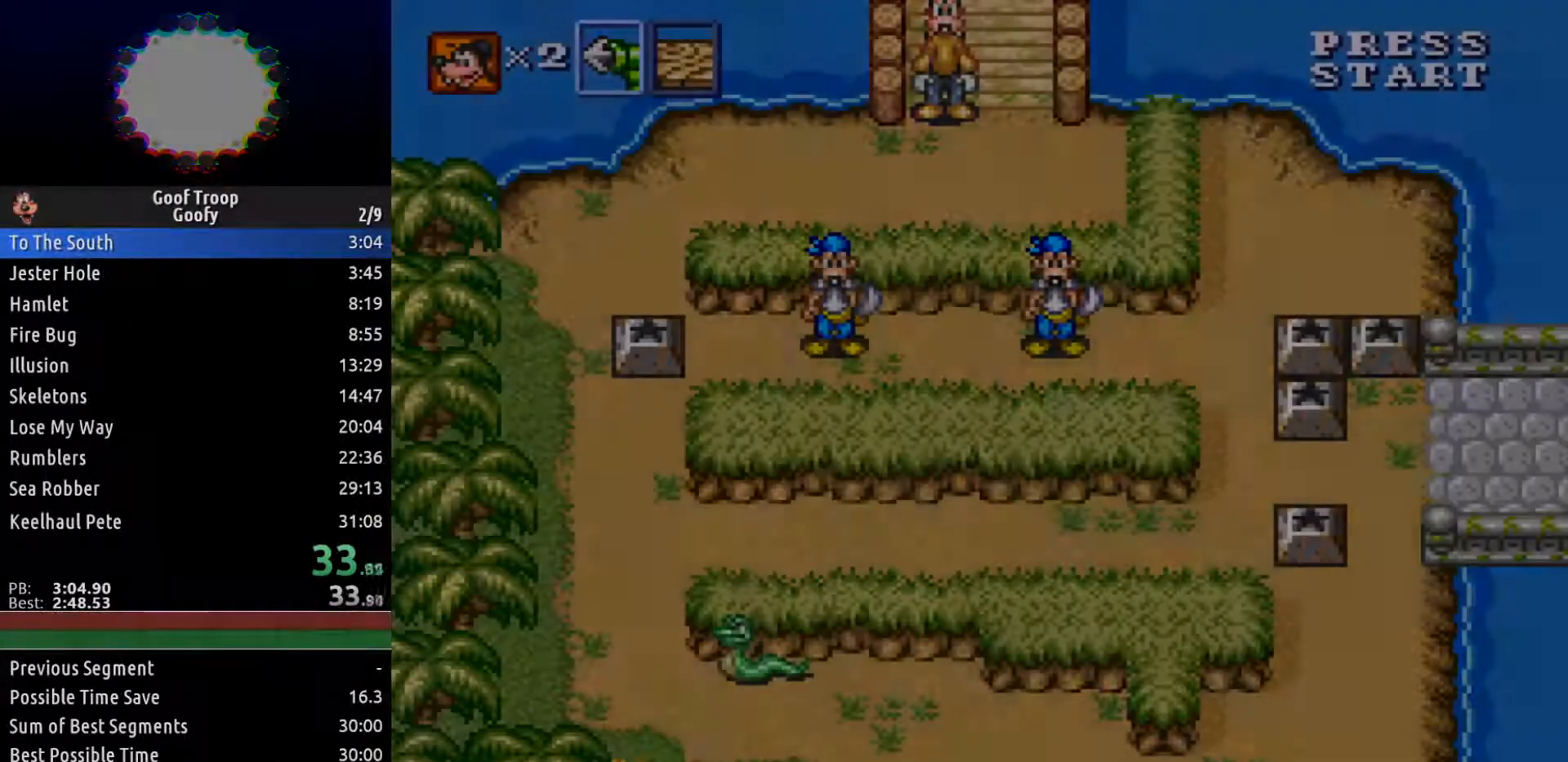
{"dt_ms": 500, "buttons": ["DPAD_LEFT"], "left_stick": "center", "right_stick": "center", "events": [[483, "DPAD_DOWN", "up"]]}
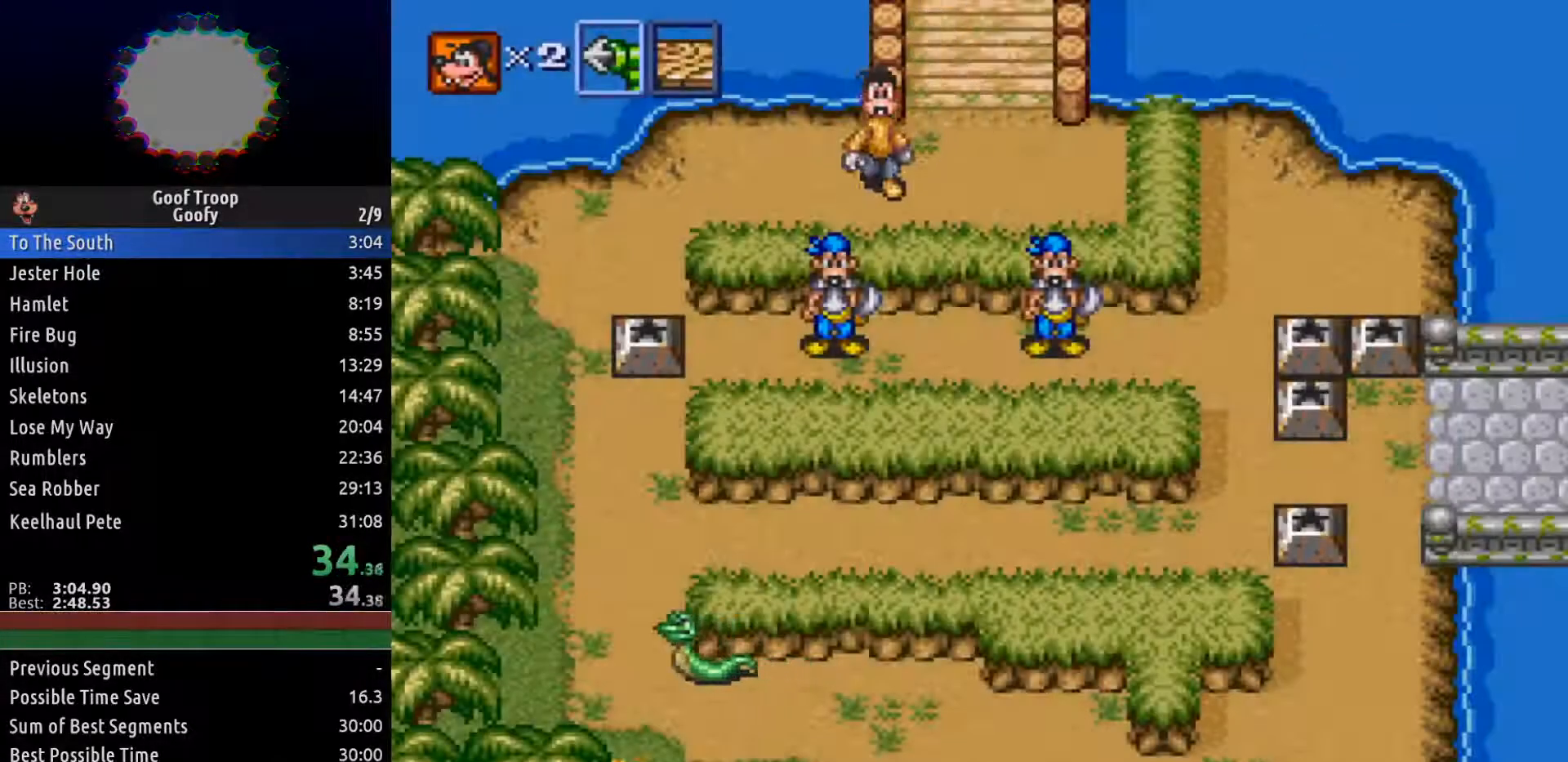
{"dt_ms": 500, "buttons": ["DPAD_LEFT"], "left_stick": "center", "right_stick": "center", "events": [[333, "DPAD_DOWN", "down"], [467, "DPAD_DOWN", "up"]]}
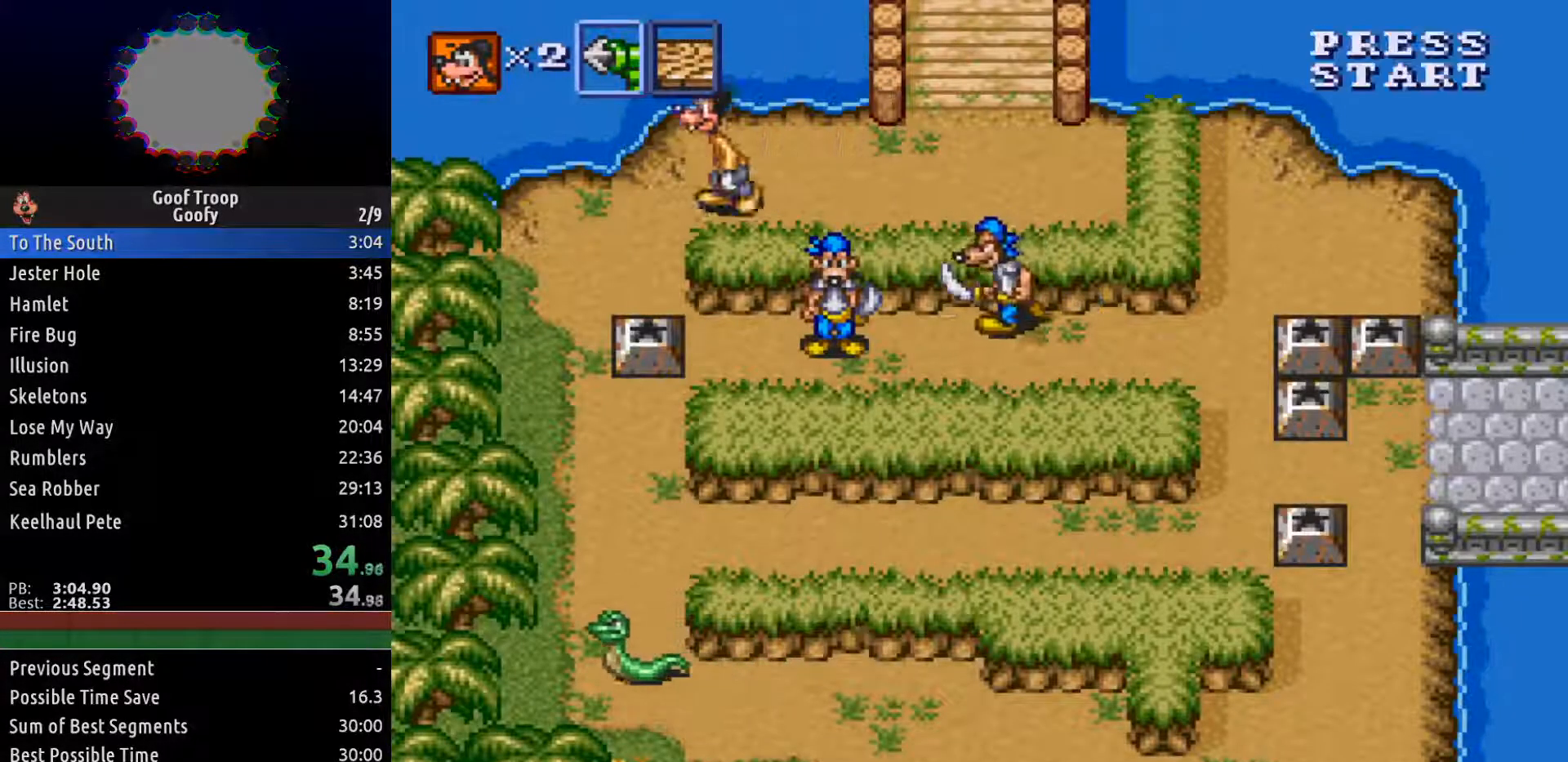
{"dt_ms": 500, "buttons": ["DPAD_DOWN"], "left_stick": "center", "right_stick": "center", "events": [[150, "DPAD_DOWN", "down"], [467, "DPAD_LEFT", "up"]]}
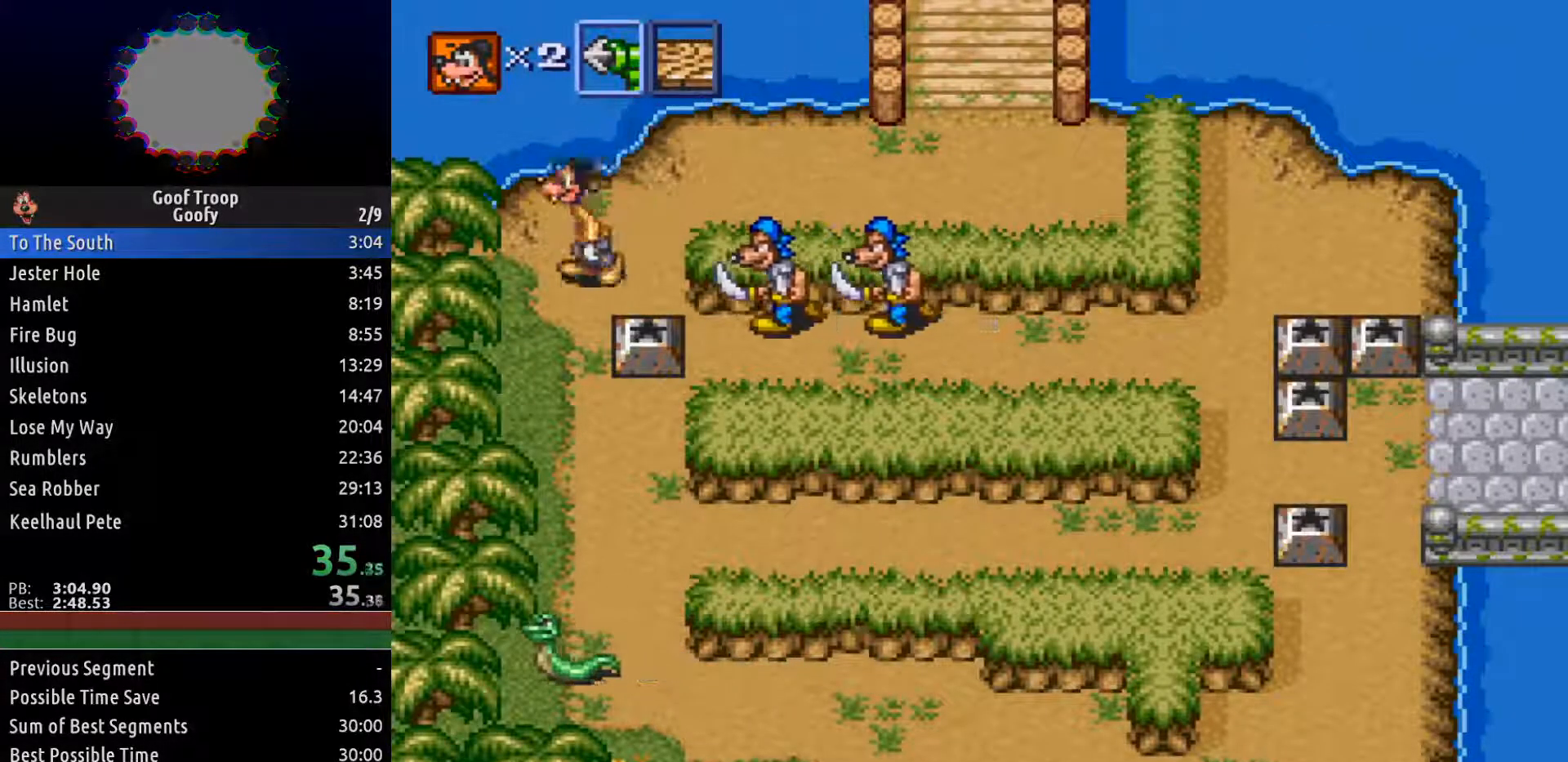
{"dt_ms": 500, "buttons": ["DPAD_DOWN"], "left_stick": "center", "right_stick": "center", "events": []}
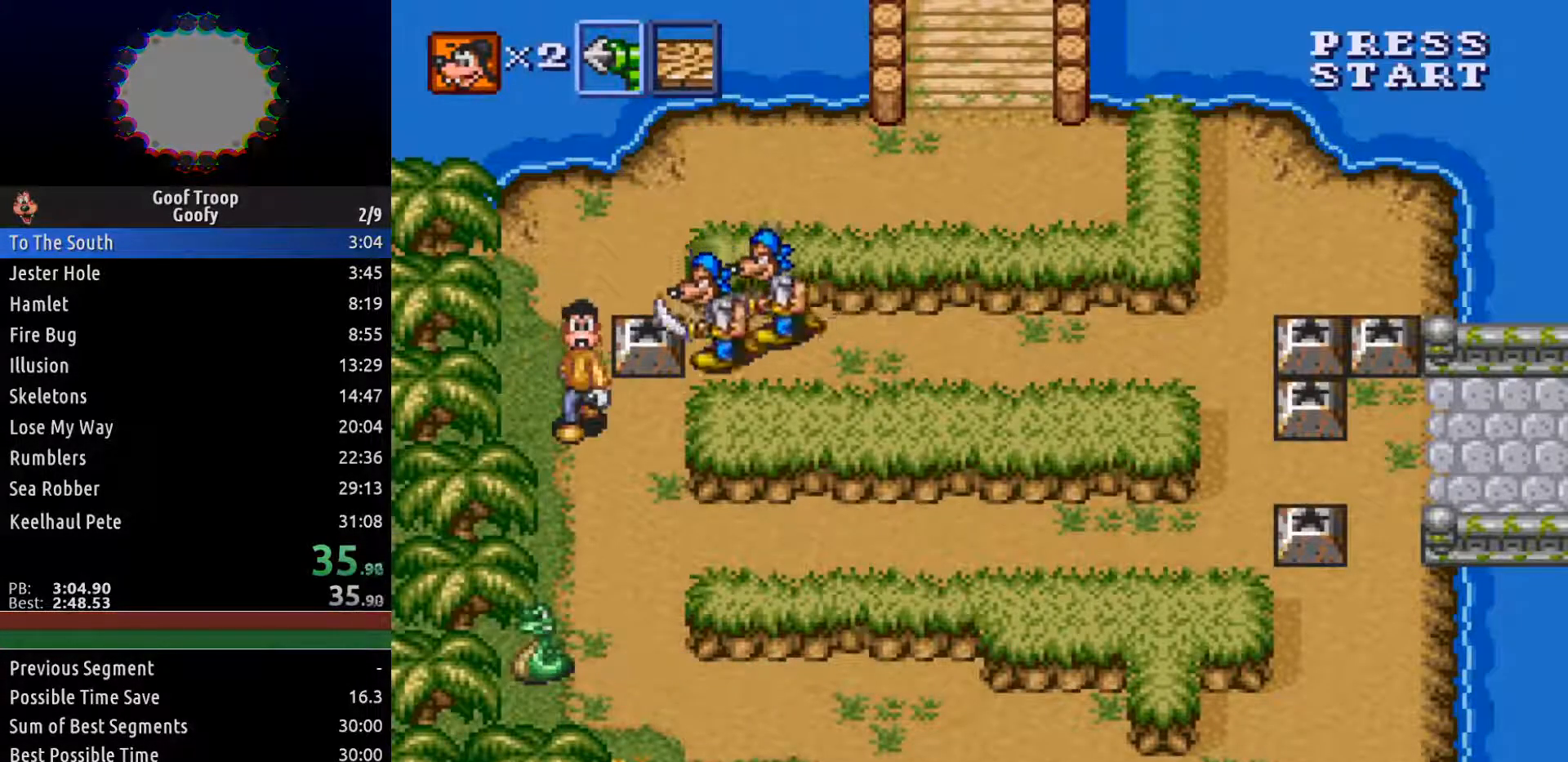
{"dt_ms": 500, "buttons": ["DPAD_RIGHT"], "left_stick": "center", "right_stick": "center", "events": [[83, "DPAD_RIGHT", "down"], [200, "DPAD_RIGHT", "up"], [367, "DPAD_RIGHT", "down"], [417, "DPAD_DOWN", "up"]]}
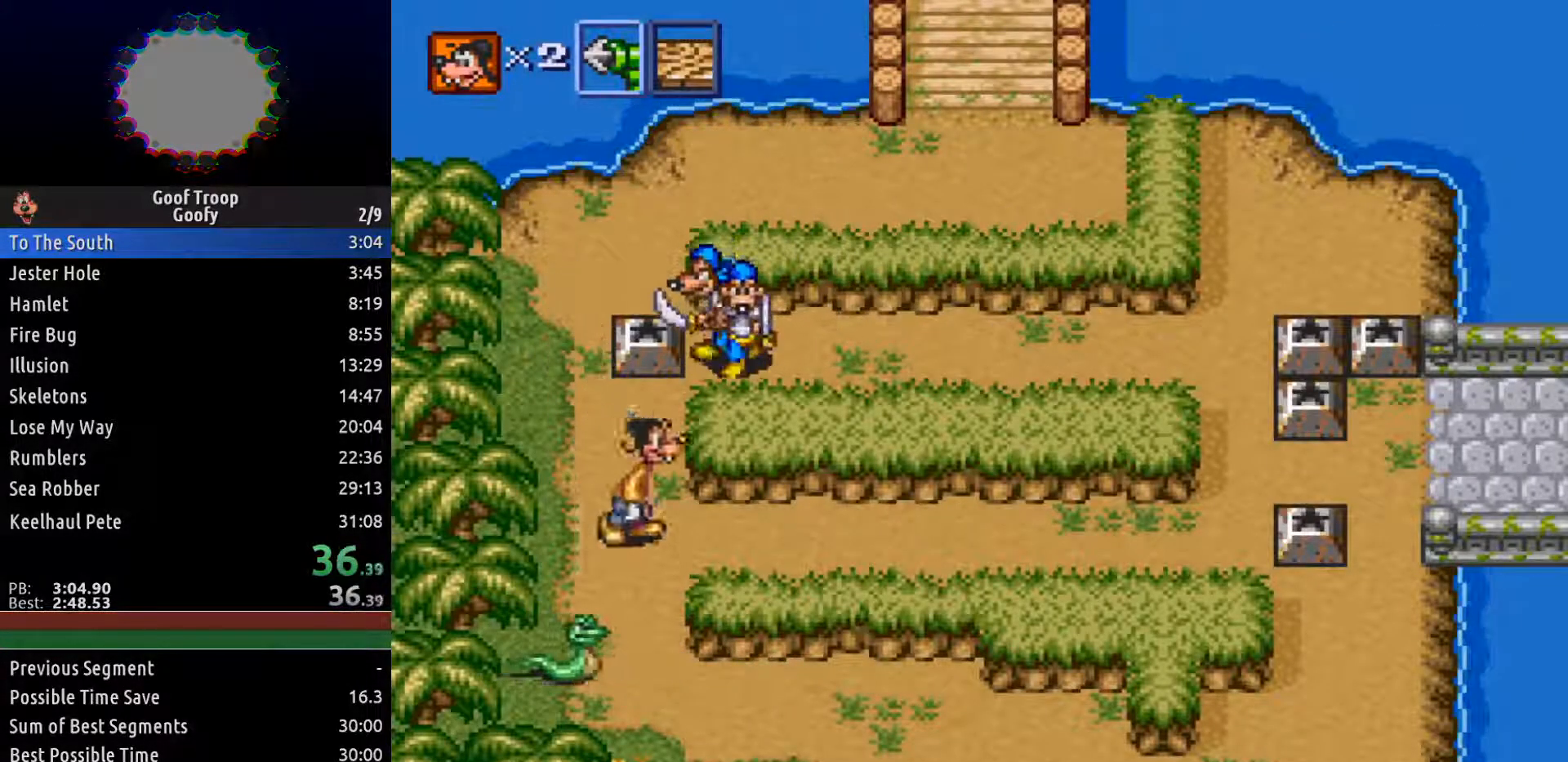
{"dt_ms": 500, "buttons": ["DPAD_RIGHT"], "left_stick": "center", "right_stick": "center", "events": []}
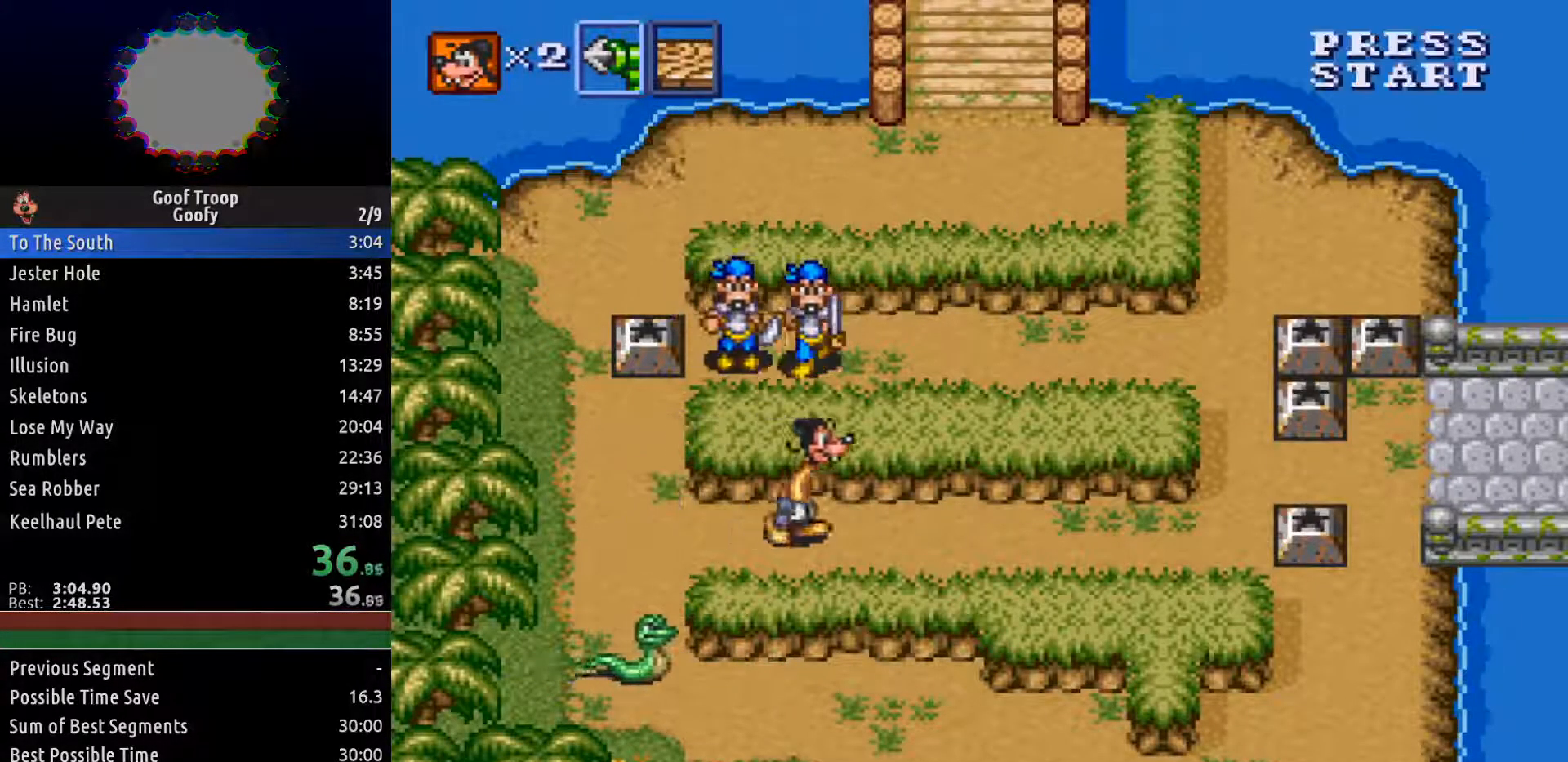
{"dt_ms": 500, "buttons": ["DPAD_RIGHT"], "left_stick": "center", "right_stick": "center", "events": []}
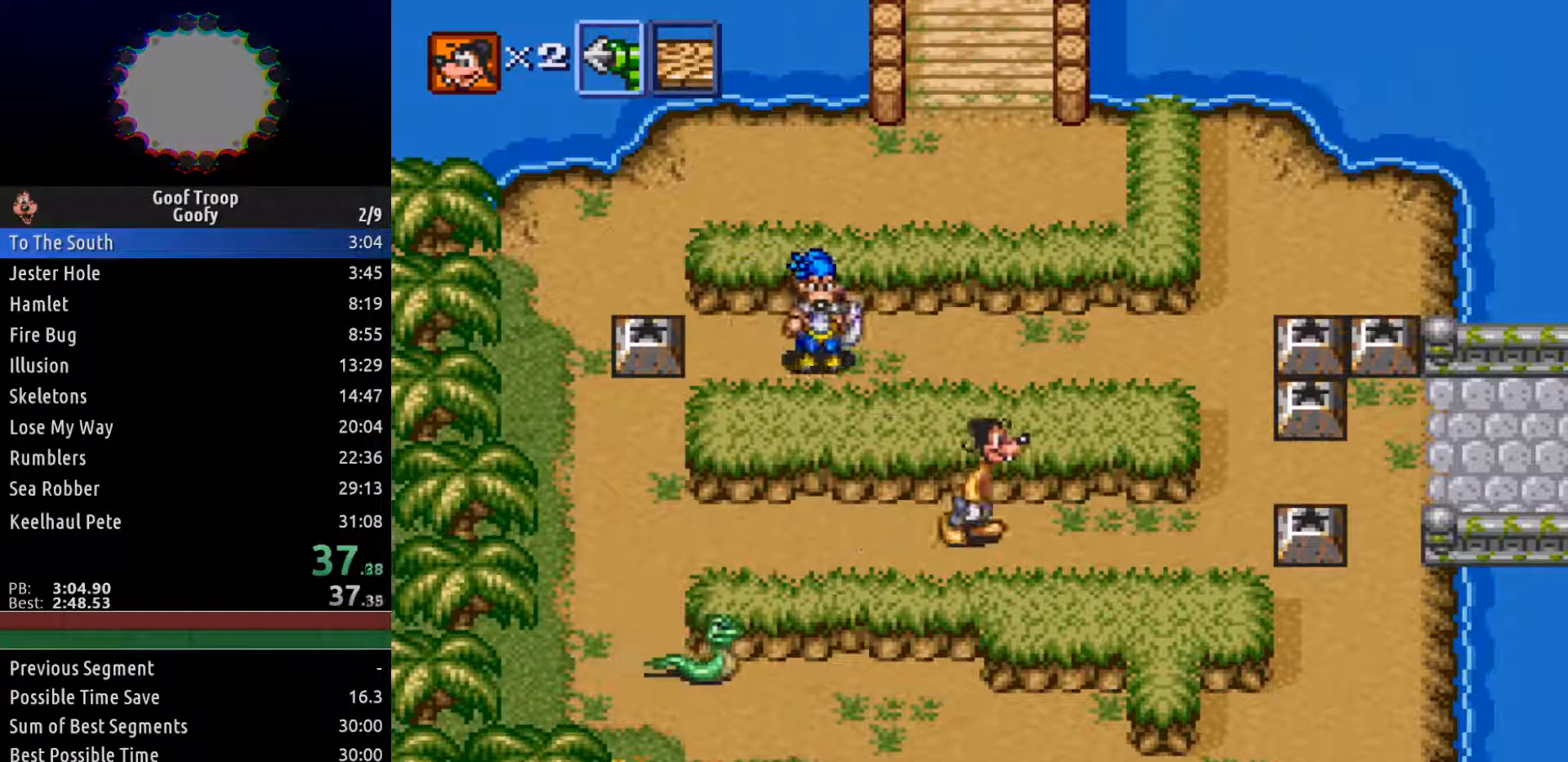
{"dt_ms": 500, "buttons": ["DPAD_RIGHT"], "left_stick": "center", "right_stick": "center", "events": []}
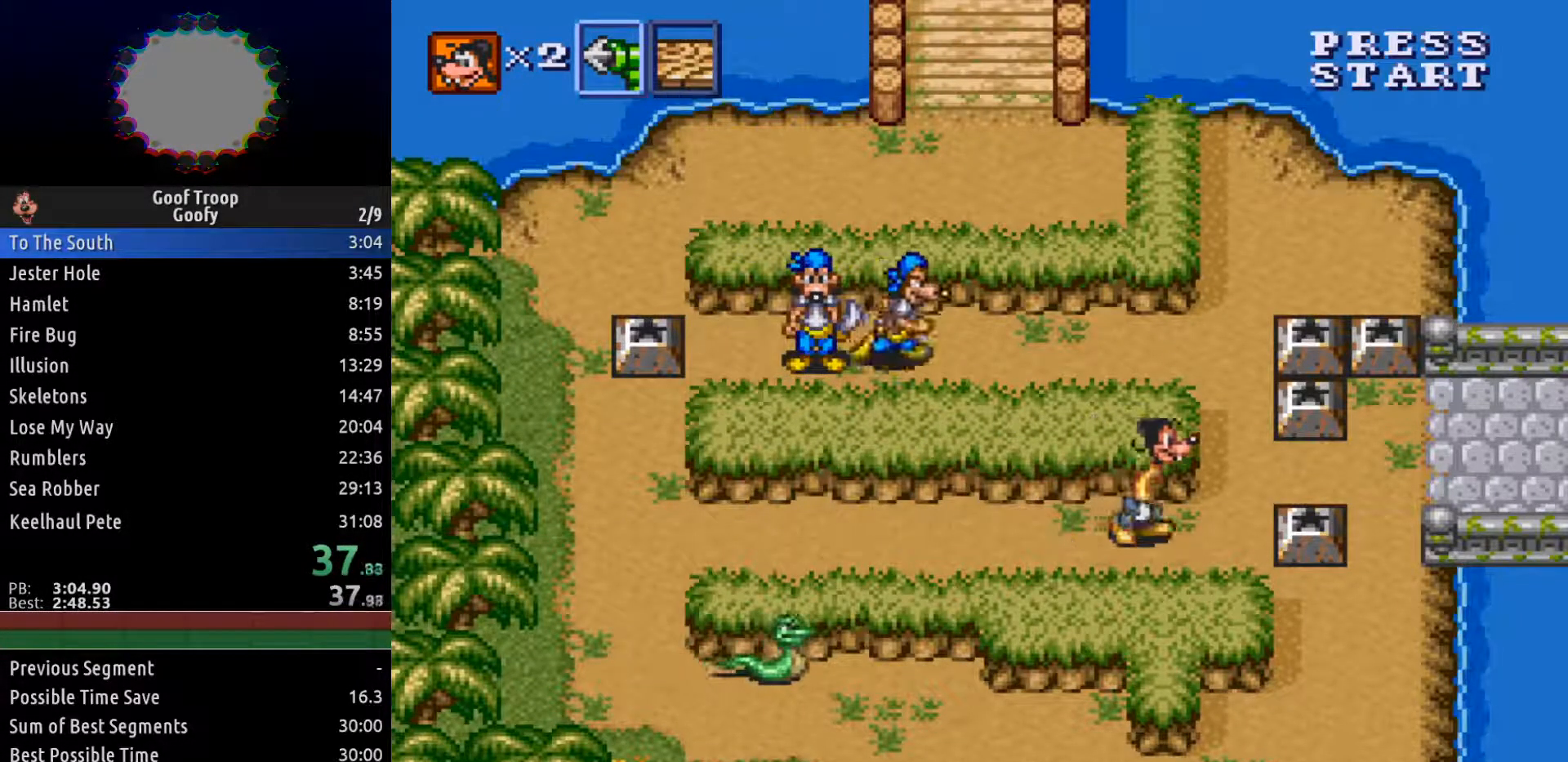
{"dt_ms": 500, "buttons": ["DPAD_RIGHT"], "left_stick": "center", "right_stick": "center", "events": [[133, "DPAD_UP", "down"], [367, "DPAD_UP", "up"]]}
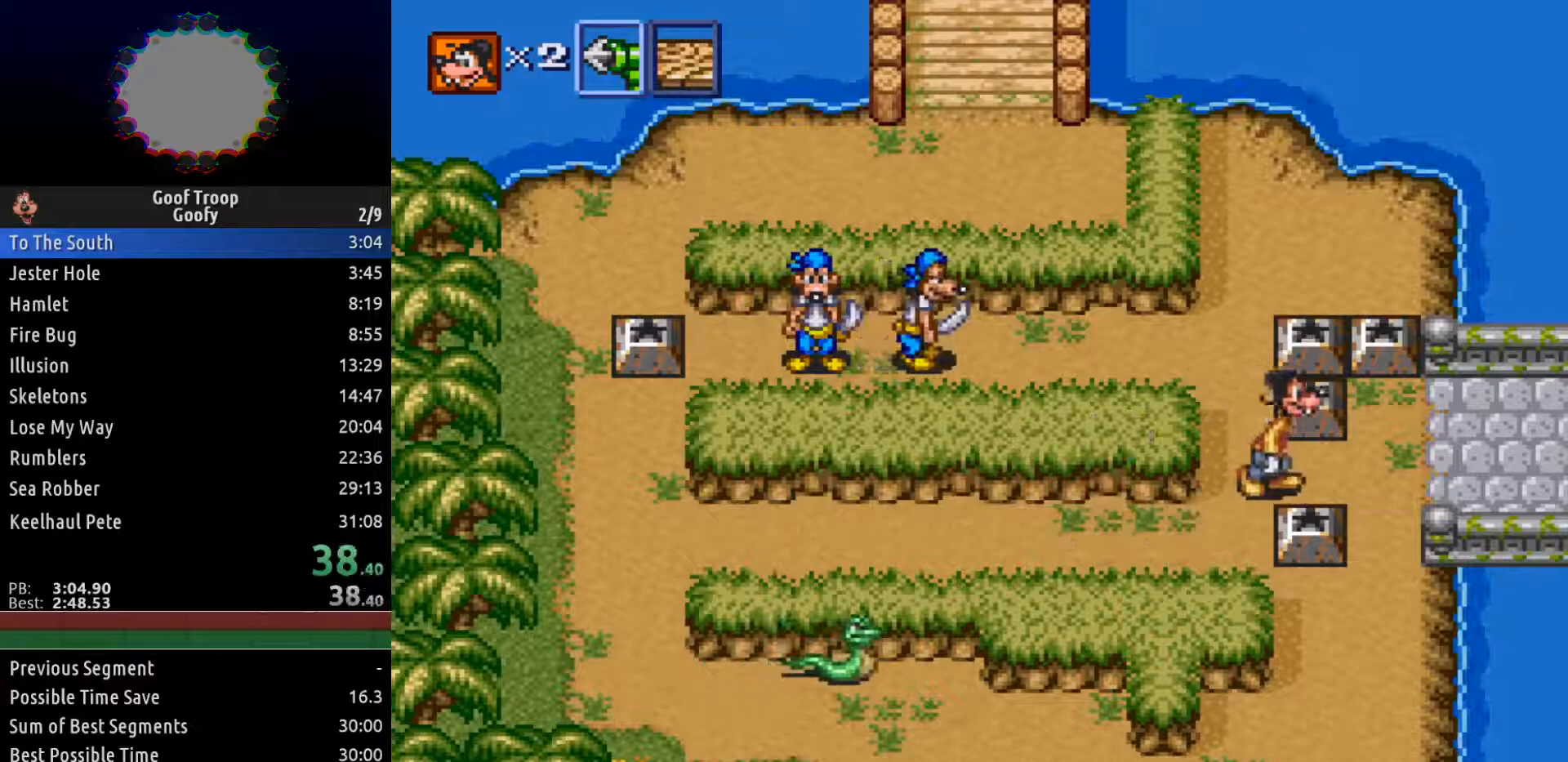
{"dt_ms": 500, "buttons": ["DPAD_RIGHT"], "left_stick": "center", "right_stick": "center", "events": []}
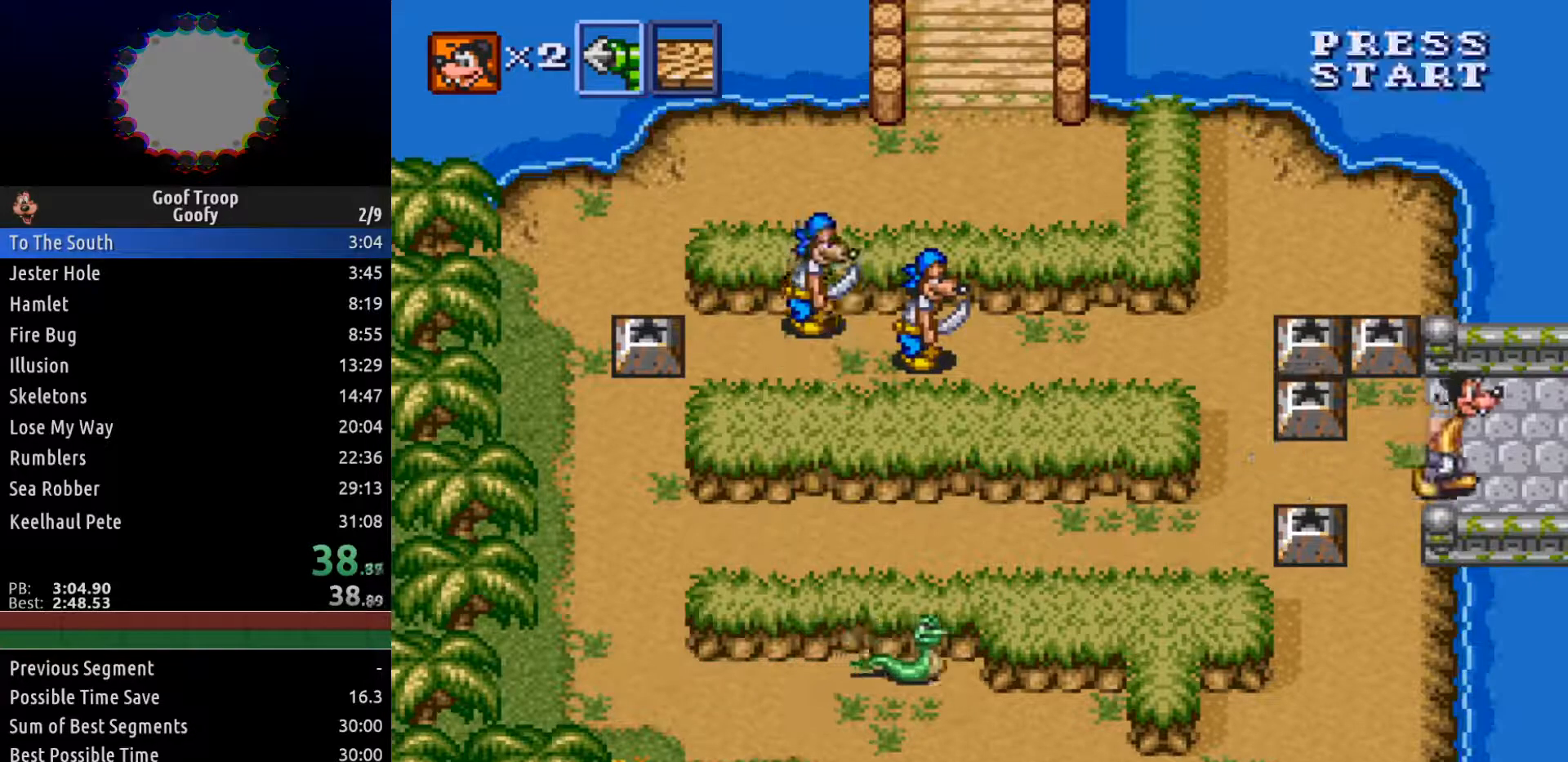
{"dt_ms": 500, "buttons": [], "left_stick": "center", "right_stick": "center", "events": [[417, "DPAD_RIGHT", "up"]]}
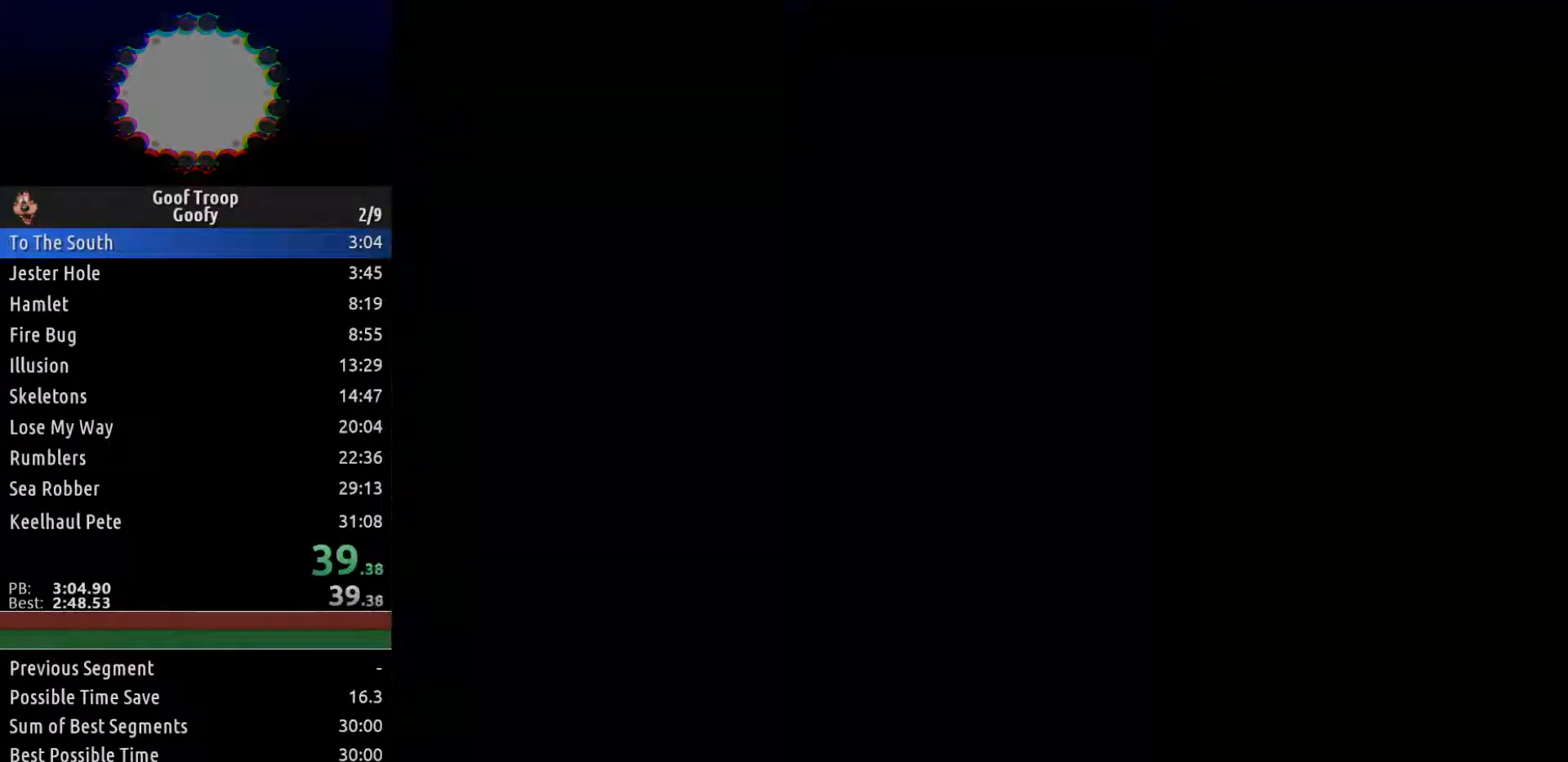
{"dt_ms": 500, "buttons": ["A", "DPAD_UP"], "left_stick": "center", "right_stick": "center", "events": [[167, "DPAD_RIGHT", "down"], [400, "DPAD_UP", "down"], [433, "DPAD_RIGHT", "up"], [483, "A", "down"]]}
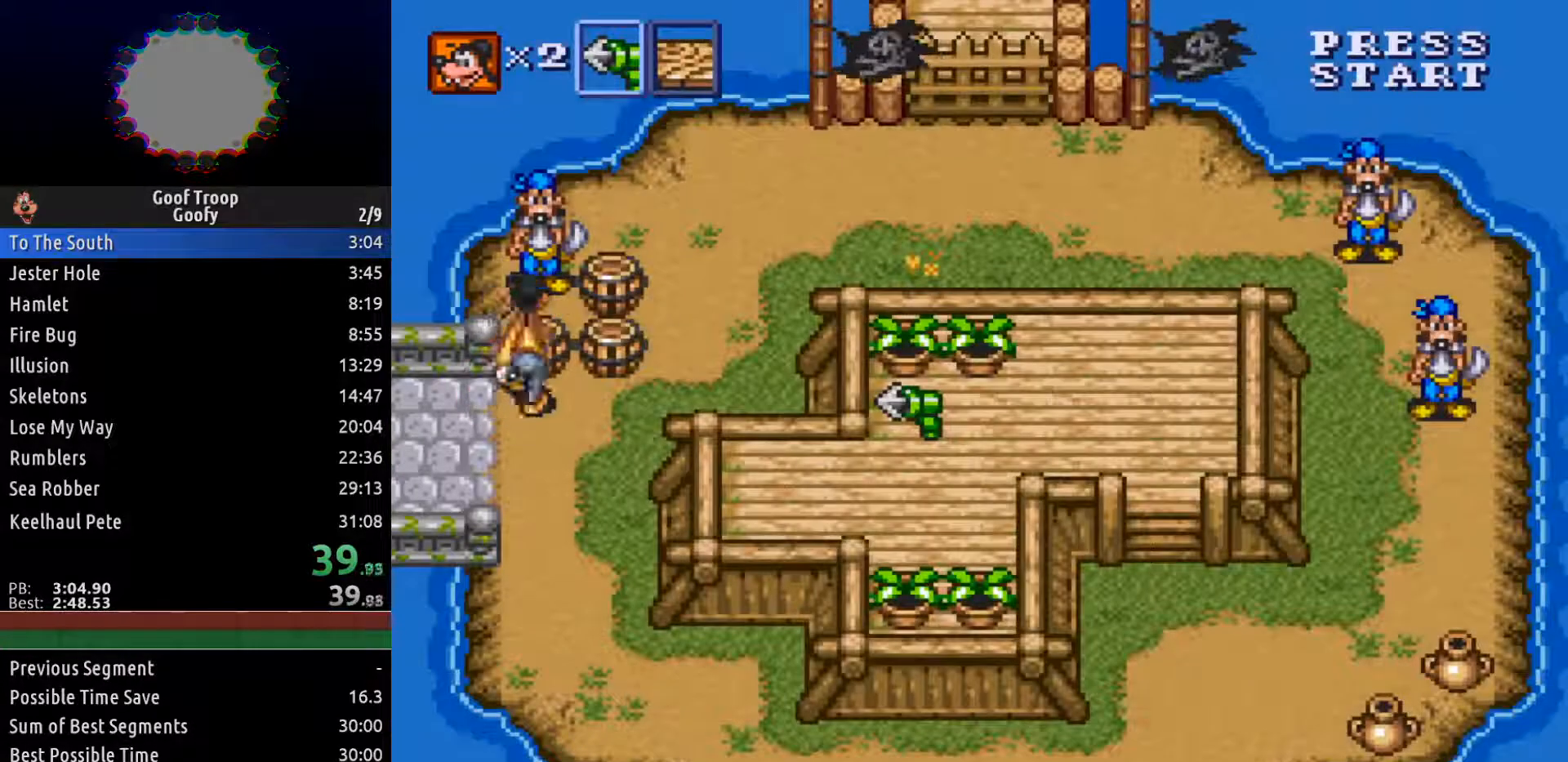
{"dt_ms": 500, "buttons": ["DPAD_UP"], "left_stick": "center", "right_stick": "center"}
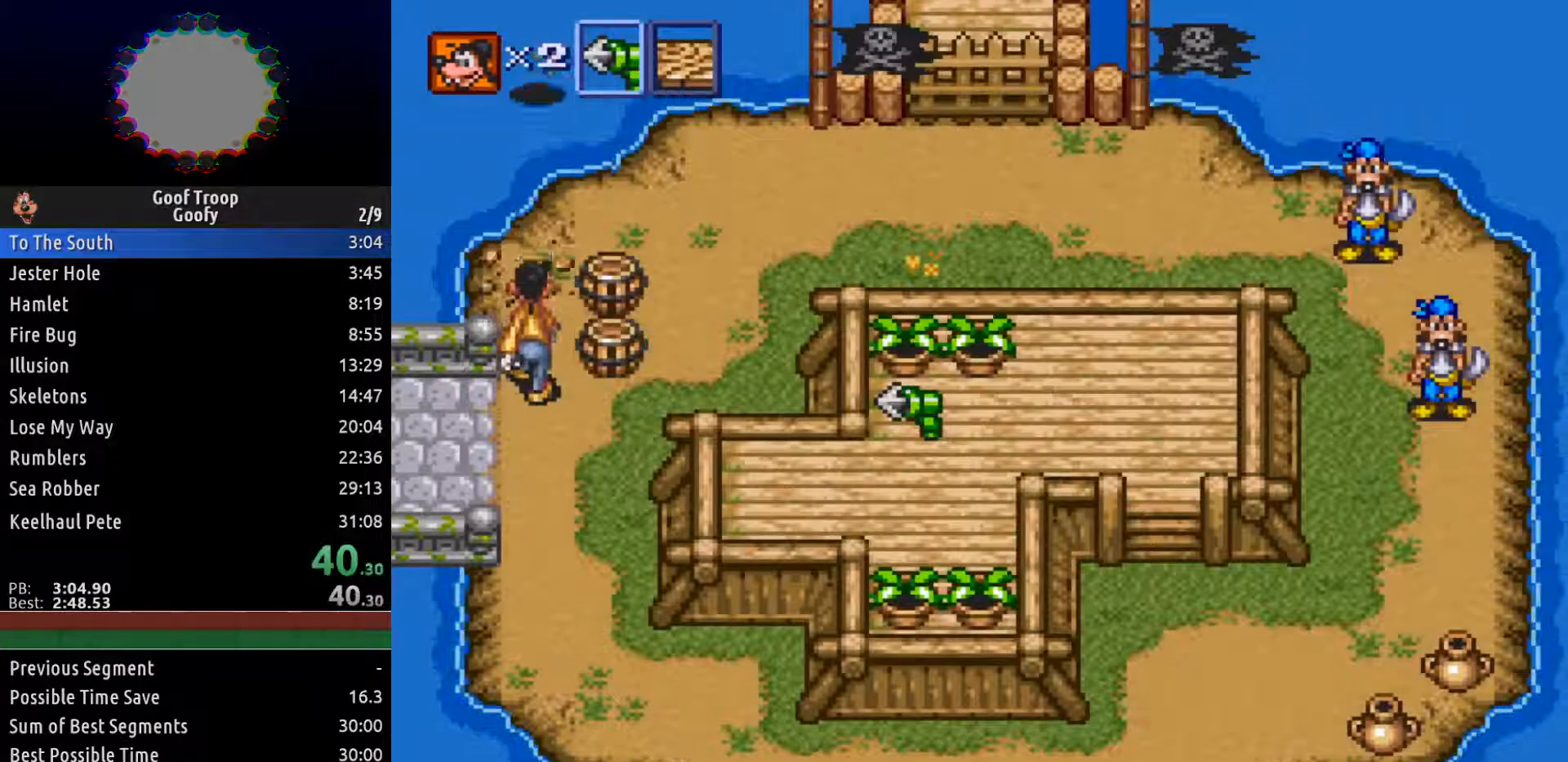
{"dt_ms": 500, "buttons": ["DPAD_DOWN", "DPAD_RIGHT"], "left_stick": "center", "right_stick": "center", "events": [[67, "DPAD_RIGHT", "down"], [100, "DPAD_UP", "up"], [150, "A", "down"], [217, "A", "up"], [467, "DPAD_DOWN", "down"]]}